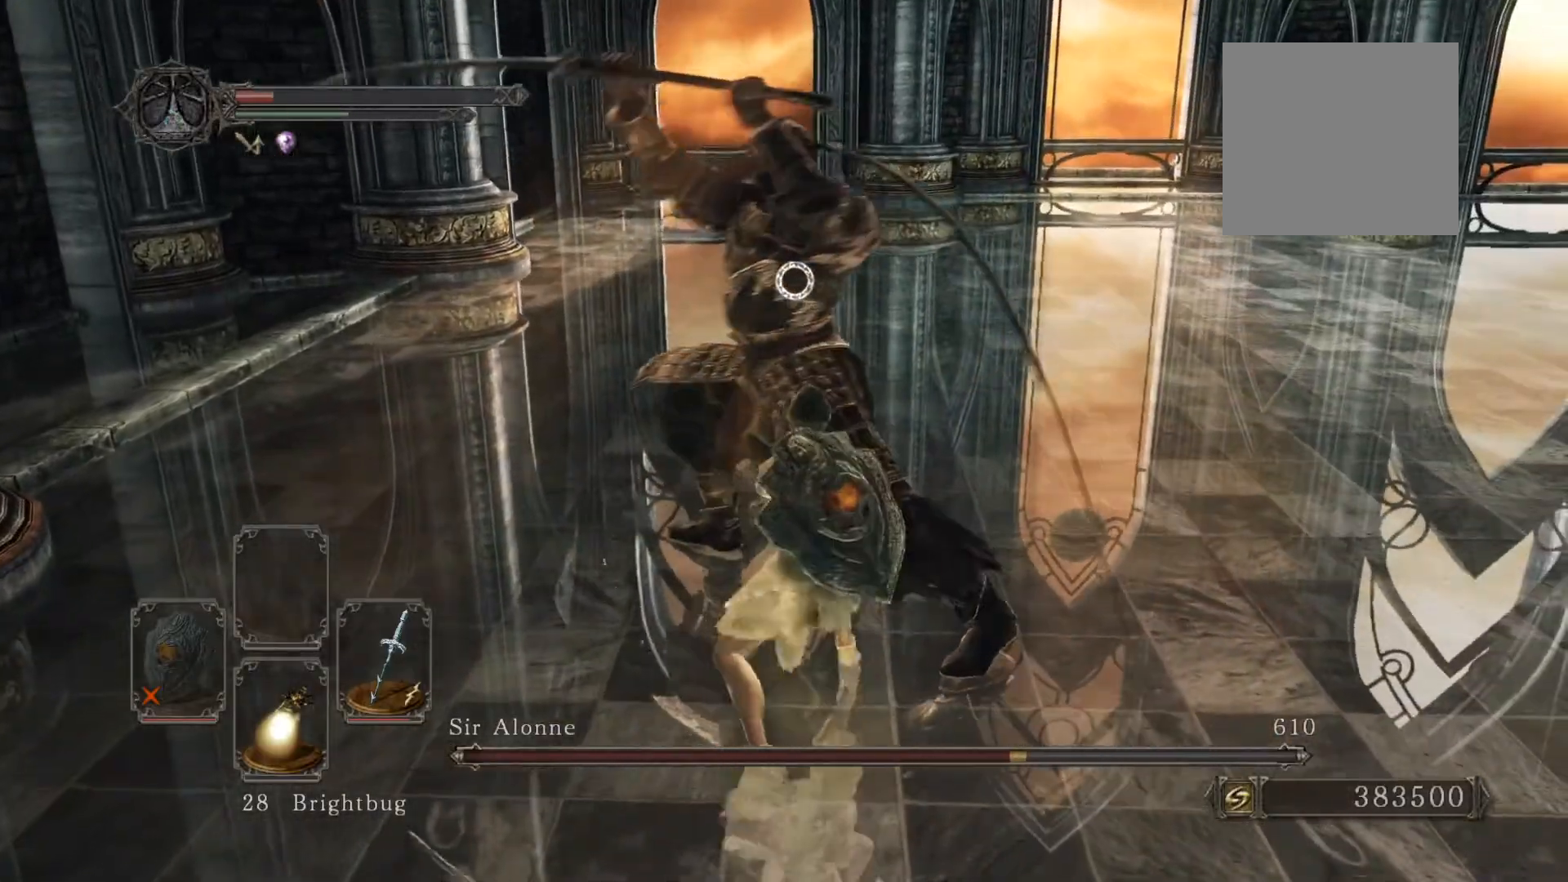
Gameplay with a controller (Xbox layout); each line is a JSON object with the inputs held at the frame after it. "events" lists button and stick changes between this image and that frame as [ms after this image, input, new state], when the widget could be followed in between.
{"buttons": [], "left_stick": "center", "right_stick": "center", "events": [[160, "R3", "down"], [280, "R3", "up"]]}
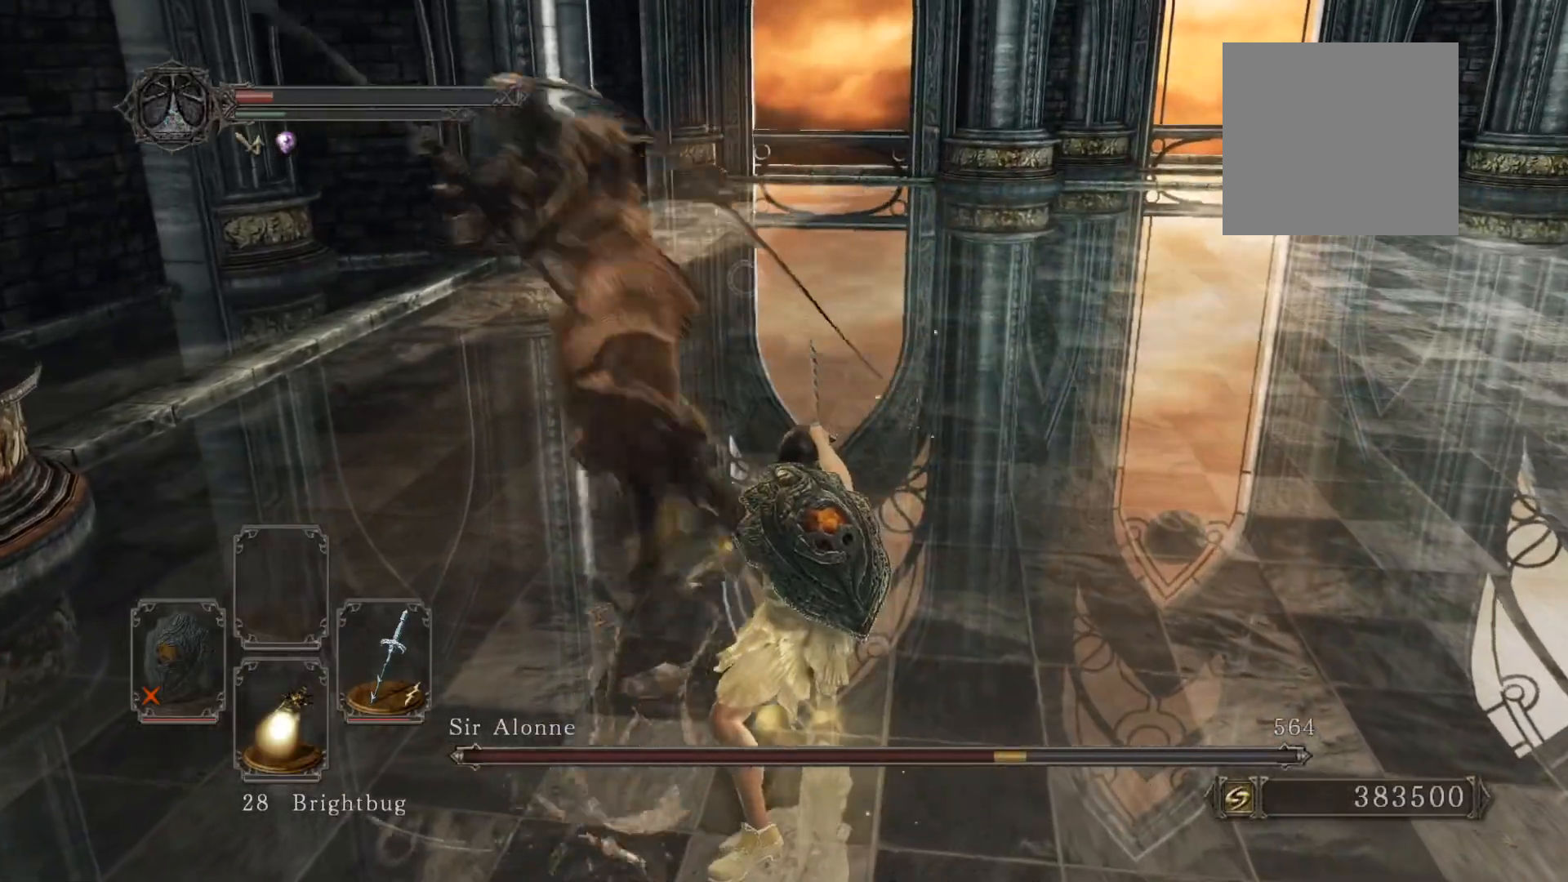
{"buttons": [], "left_stick": "up", "right_stick": "center", "events": [[20, "right_stick", "left"], [160, "right_stick", "center"], [240, "left_stick", "up"], [300, "right_stick", "left"], [420, "right_stick", "center"]]}
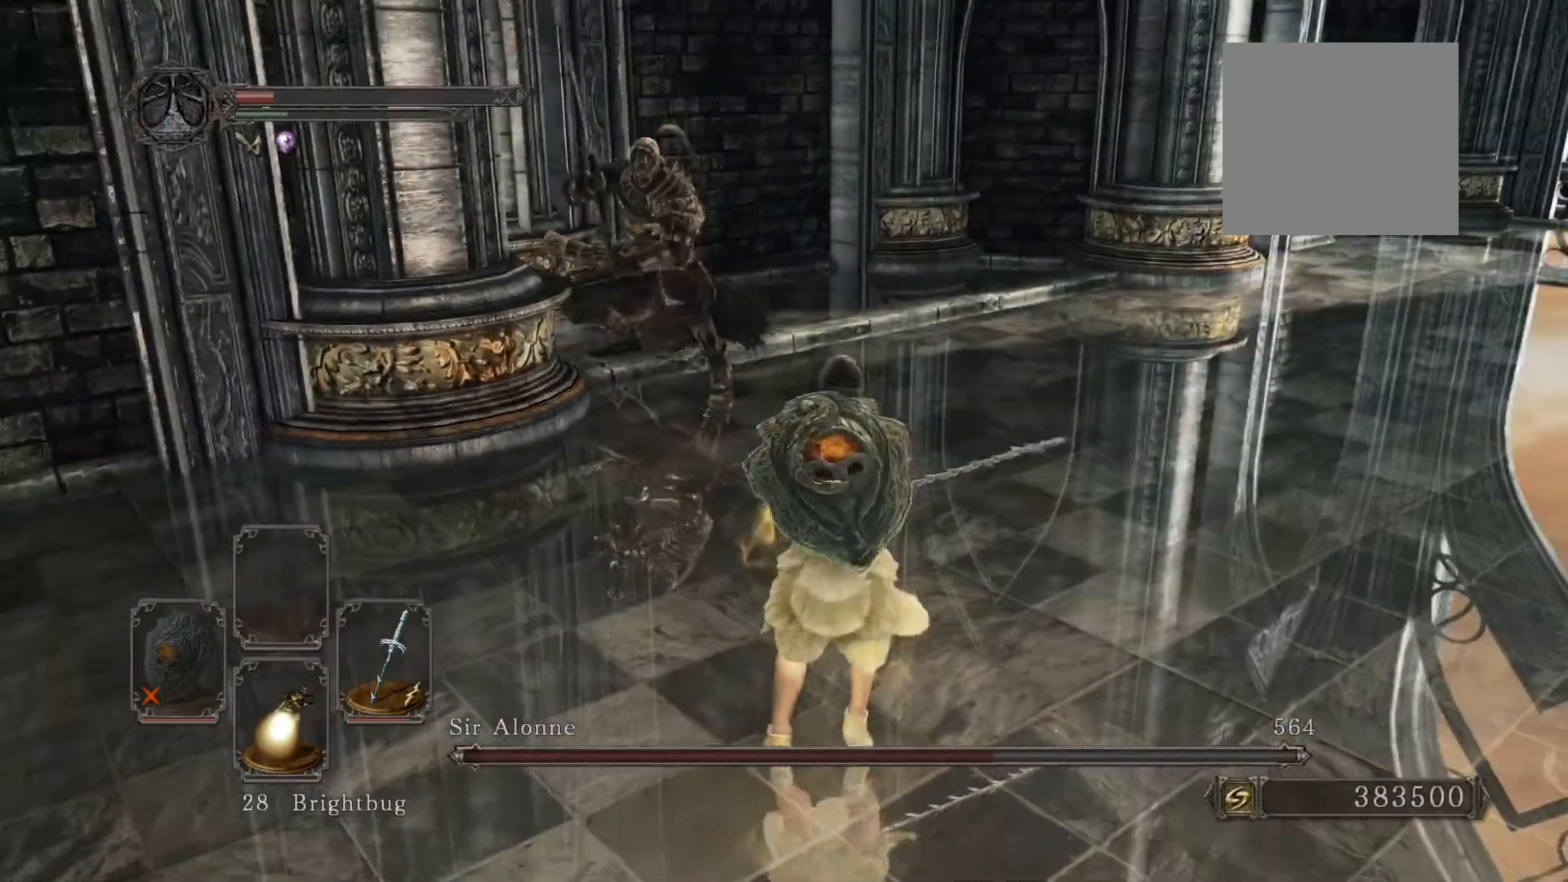
{"buttons": [], "left_stick": "down", "right_stick": "left", "events": [[20, "left_stick", "right"], [100, "right_stick", "left"], [200, "left_stick", "down-right"], [260, "right_stick", "center"], [420, "left_stick", "down"], [420, "right_stick", "left"]]}
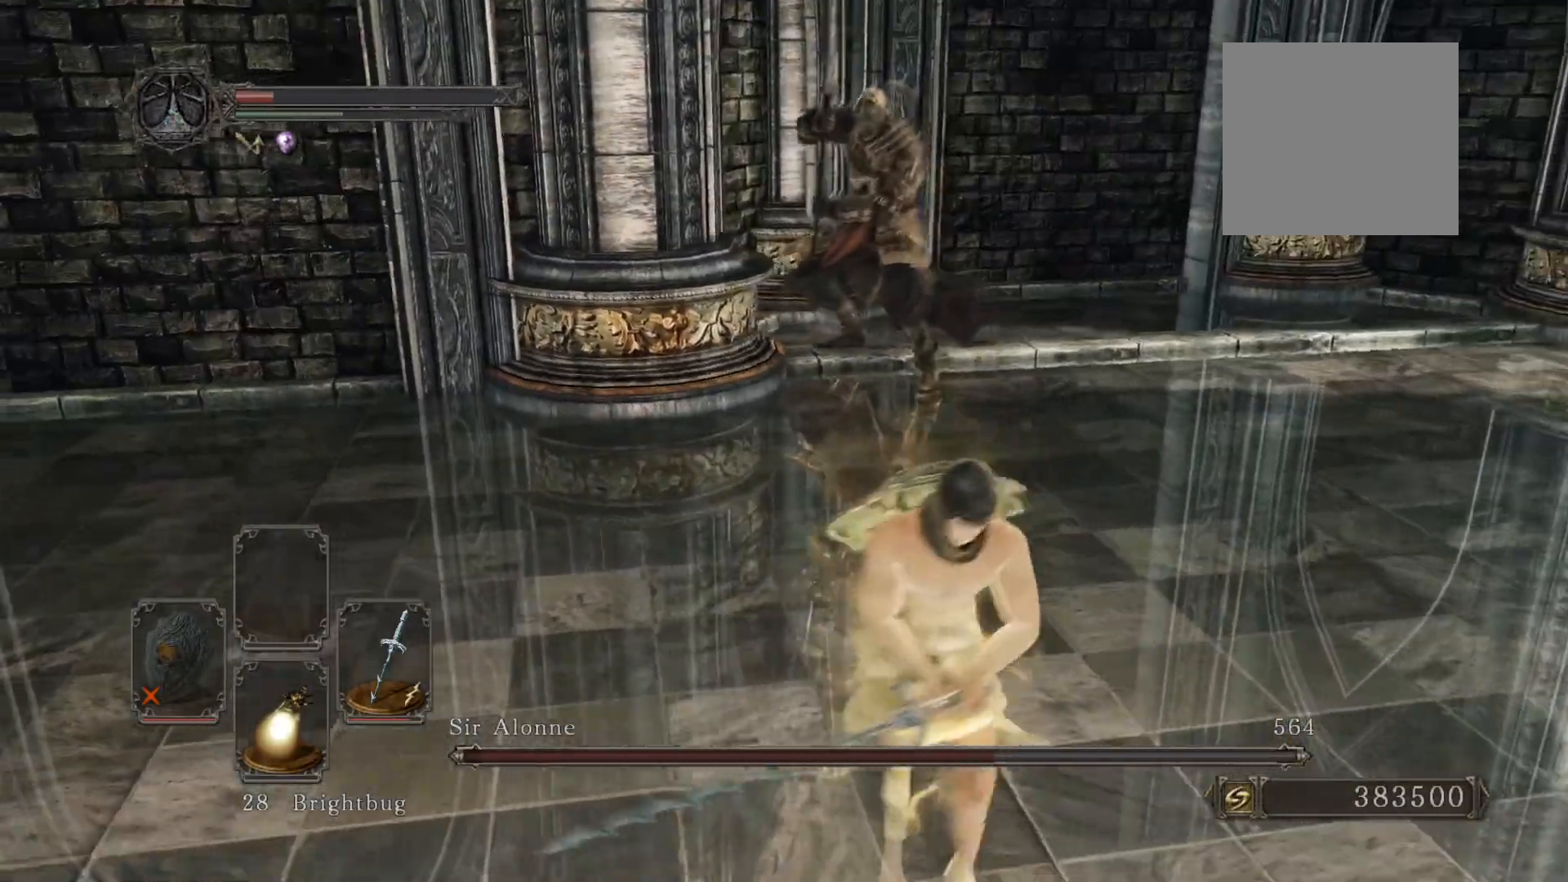
{"buttons": [], "left_stick": "down", "right_stick": "center", "events": [[40, "right_stick", "center"]]}
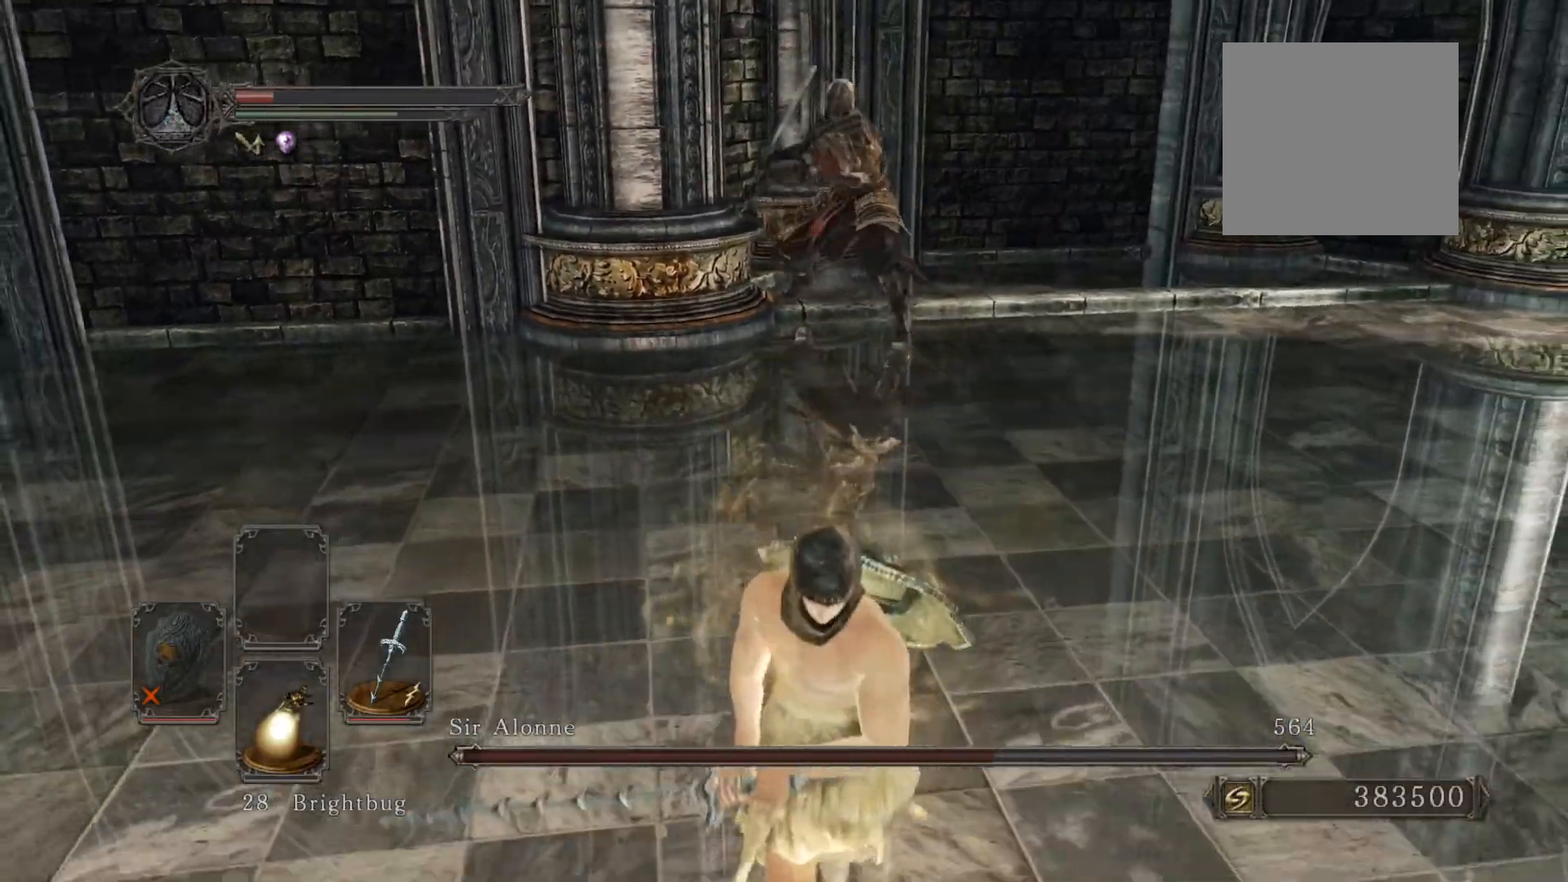
{"buttons": ["B"], "left_stick": "down", "right_stick": "center", "events": [[80, "B", "down"]]}
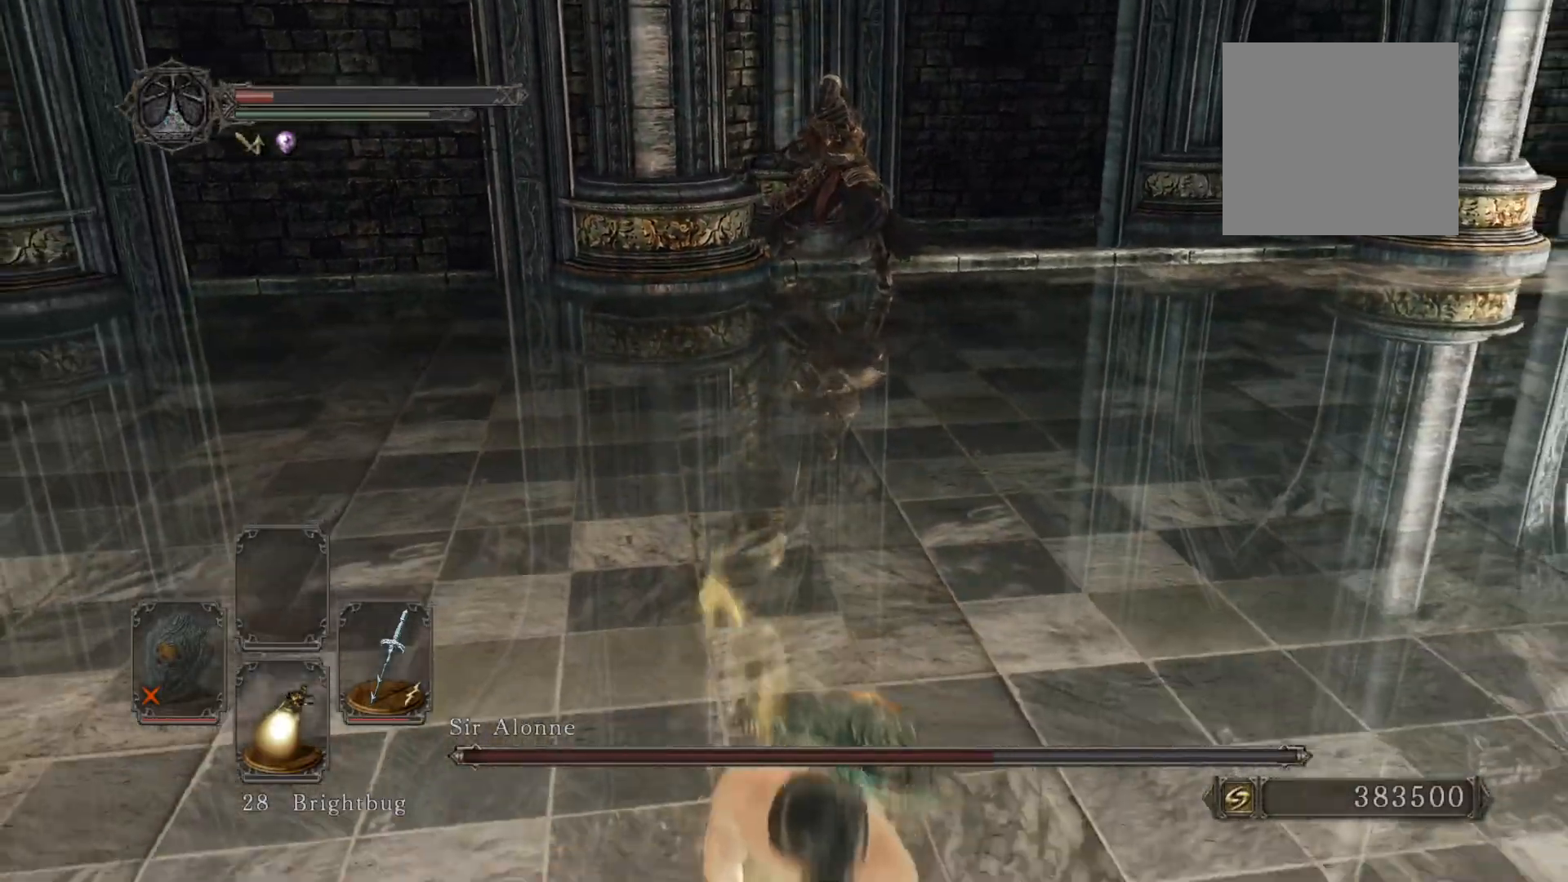
{"buttons": ["B"], "left_stick": "down-right", "right_stick": "center", "events": [[180, "left_stick", "down-right"]]}
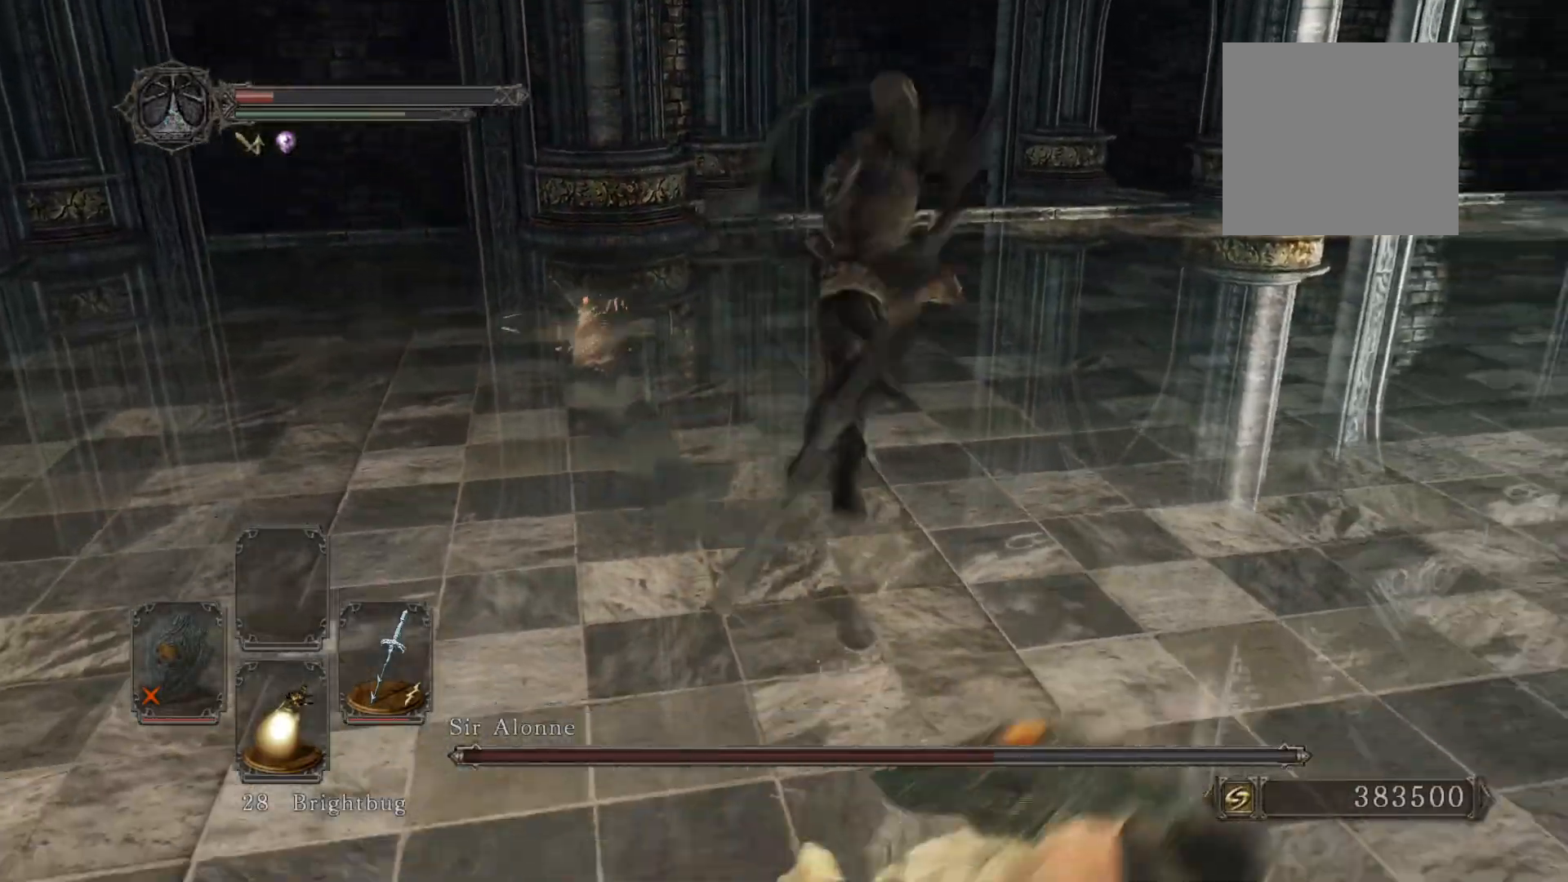
{"buttons": [], "left_stick": "up-left", "right_stick": "center", "events": [[60, "left_stick", "up-right"], [180, "left_stick", "up-left"], [300, "R1", "down"], [320, "R3", "down"], [420, "B", "up"], [440, "R3", "up"], [460, "R1", "up"]]}
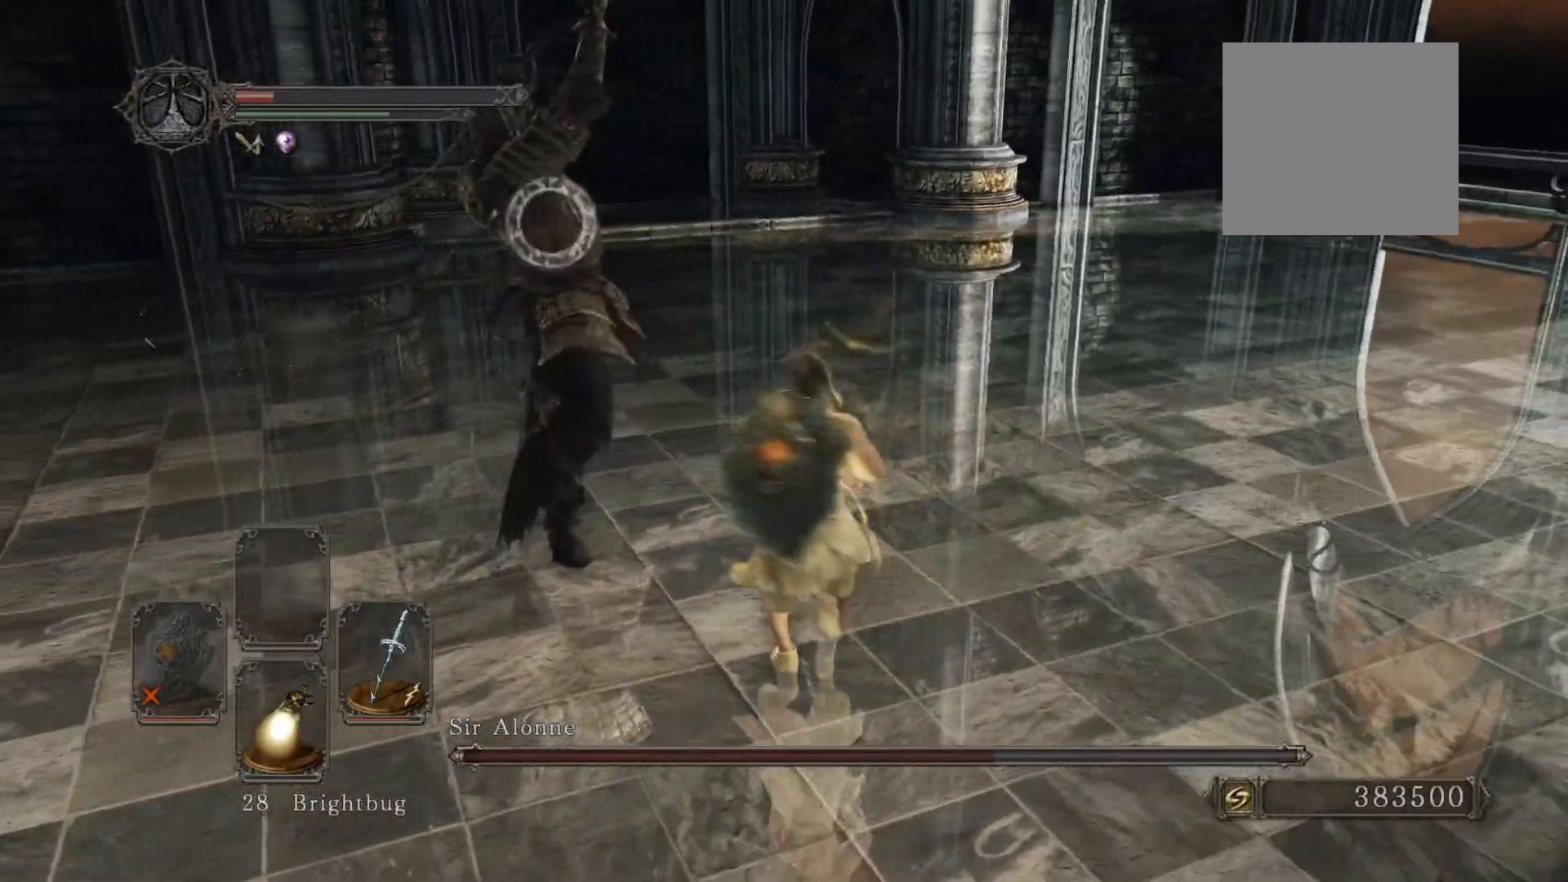
{"buttons": ["R3"], "left_stick": "center", "right_stick": "center", "events": [[320, "left_stick", "center"], [420, "R3", "down"]]}
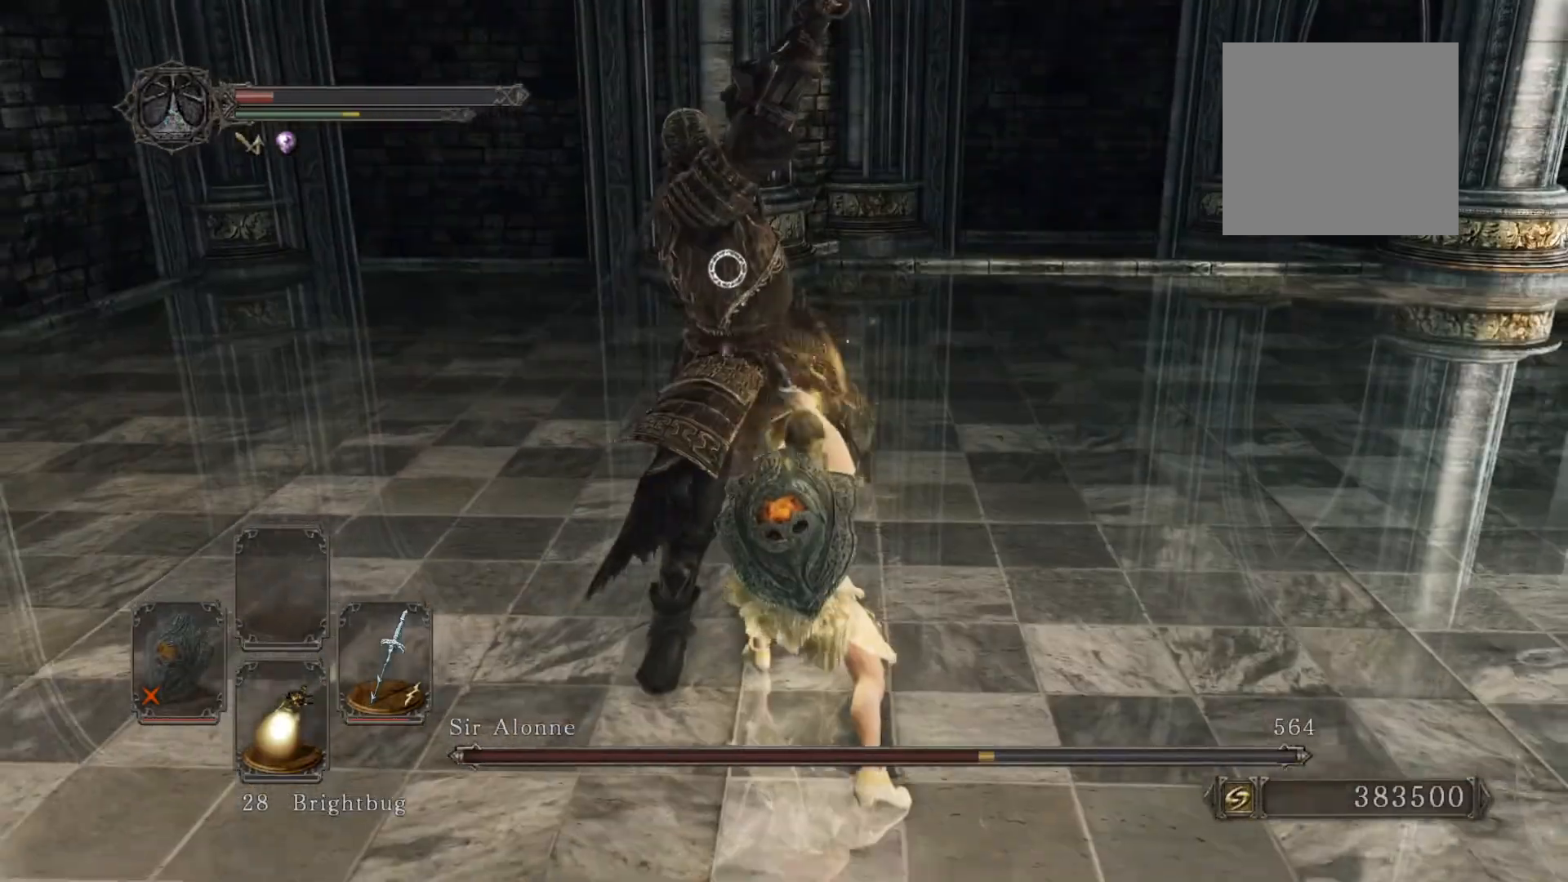
{"buttons": [], "left_stick": "center", "right_stick": "center", "events": [[20, "R3", "up"], [100, "right_stick", "down-left"], [280, "right_stick", "center"]]}
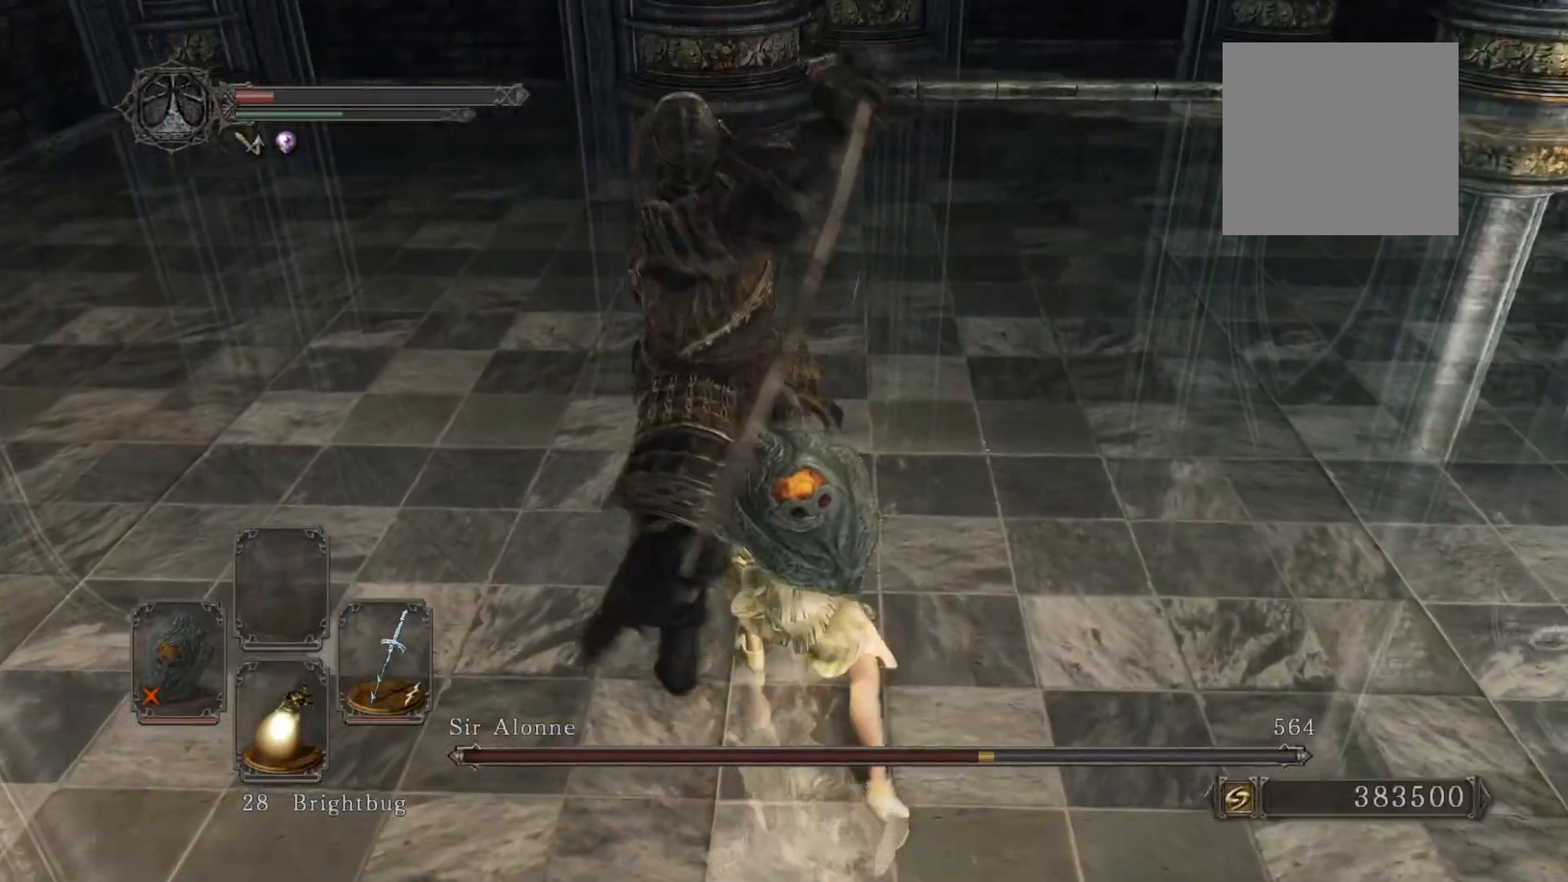
{"buttons": [], "left_stick": "up-right", "right_stick": "center", "events": [[120, "right_stick", "left"], [240, "left_stick", "up-right"], [320, "right_stick", "center"]]}
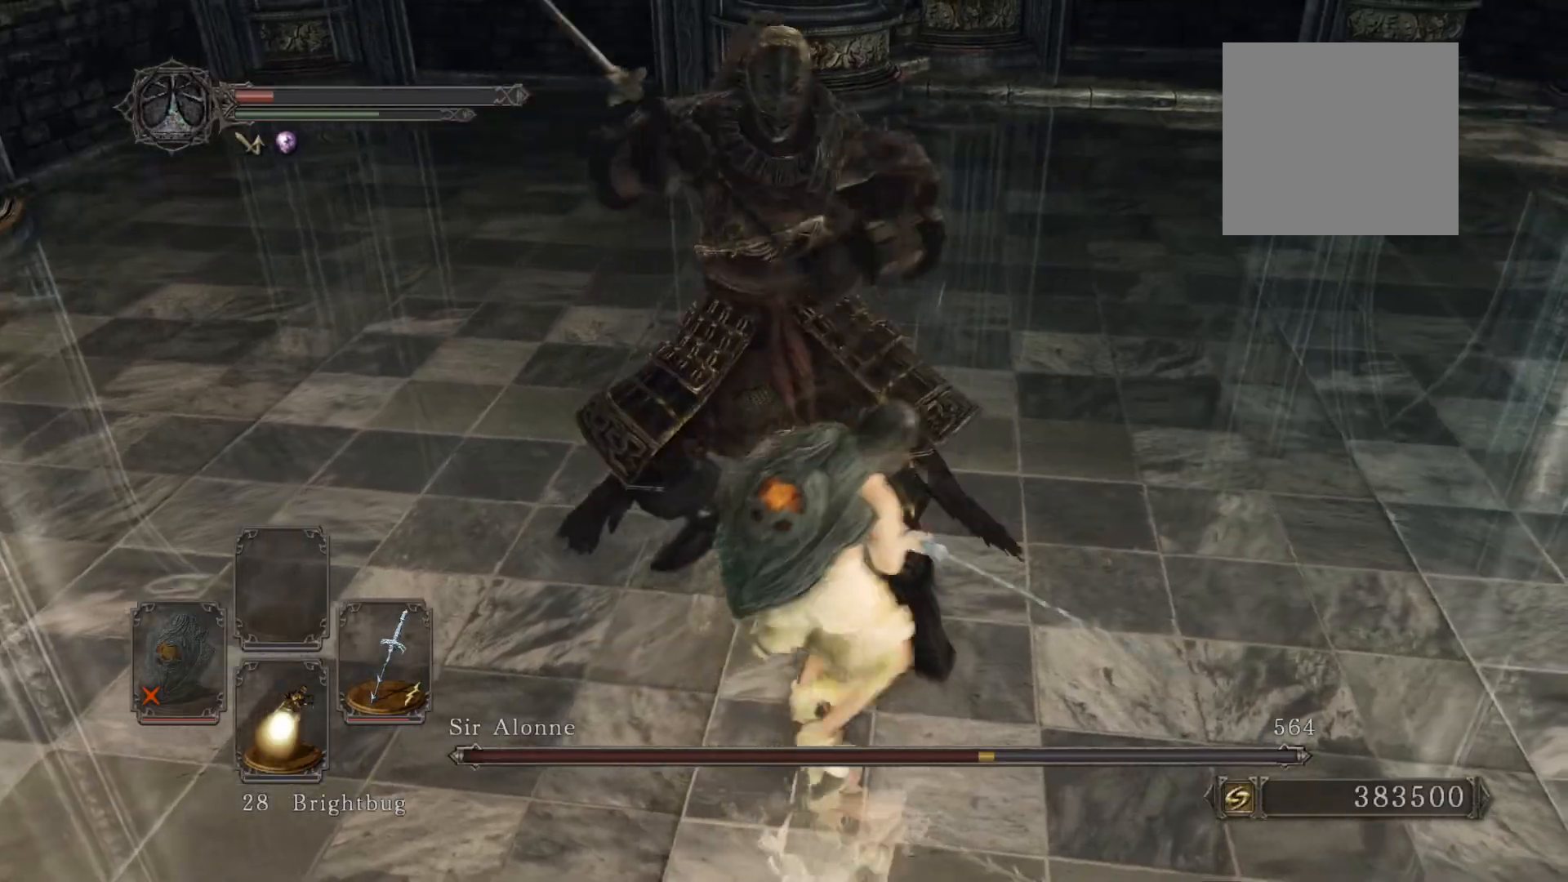
{"buttons": ["B"], "left_stick": "up-left", "right_stick": "center", "events": [[20, "right_stick", "left"], [140, "right_stick", "center"], [180, "B", "down"], [420, "left_stick", "up-left"]]}
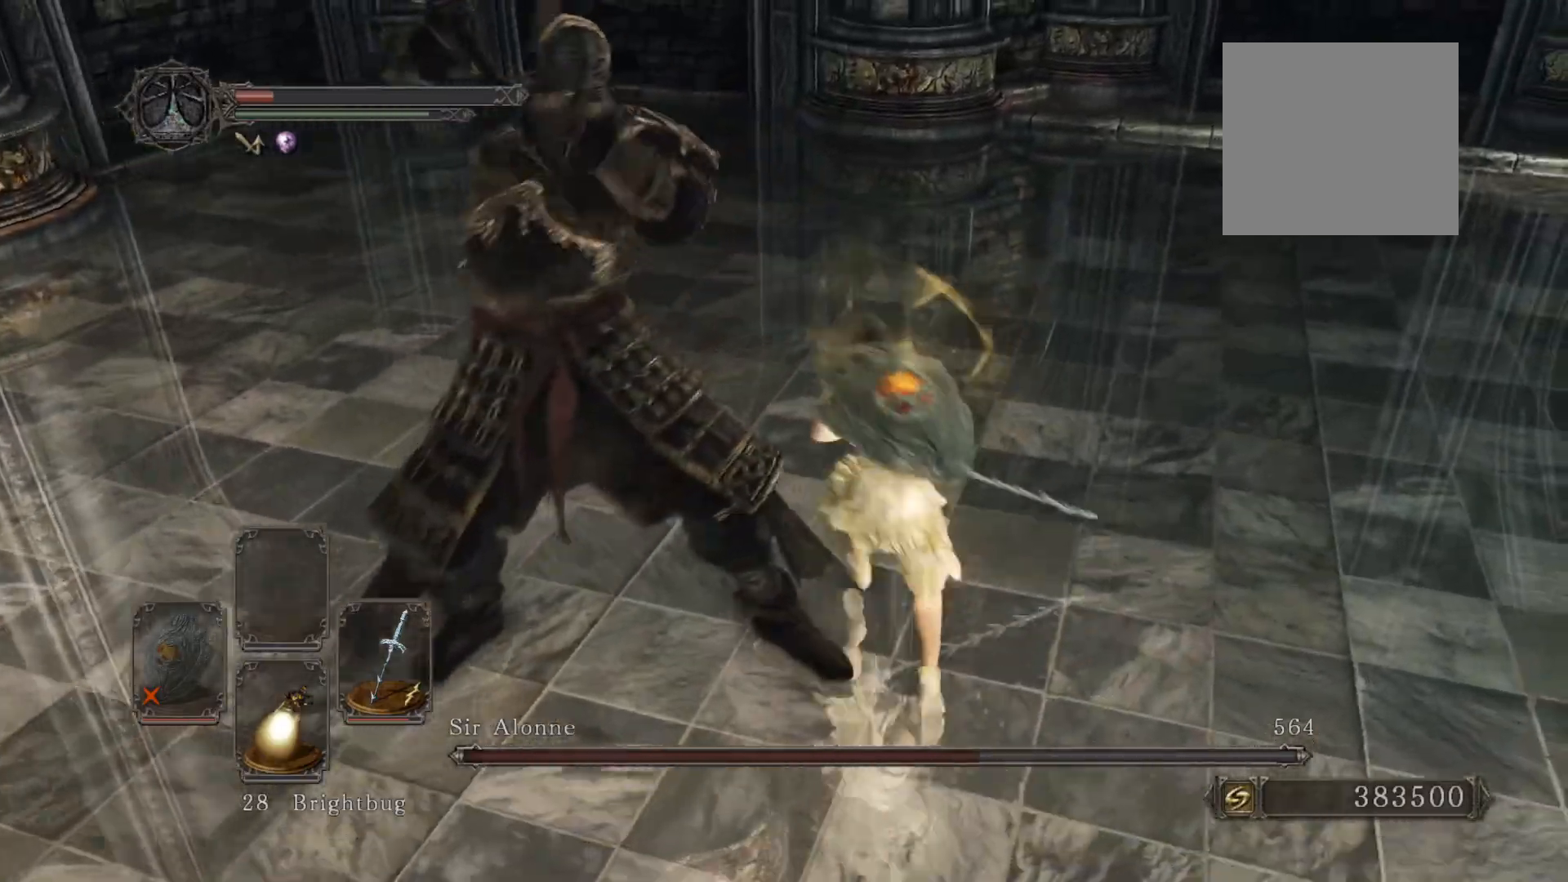
{"buttons": [], "left_stick": "down-right", "right_stick": "center", "events": [[80, "left_stick", "left"], [120, "right_stick", "down-right"], [180, "left_stick", "down-left"], [280, "B", "up"], [280, "left_stick", "down"], [420, "right_stick", "center"], [460, "left_stick", "down-right"]]}
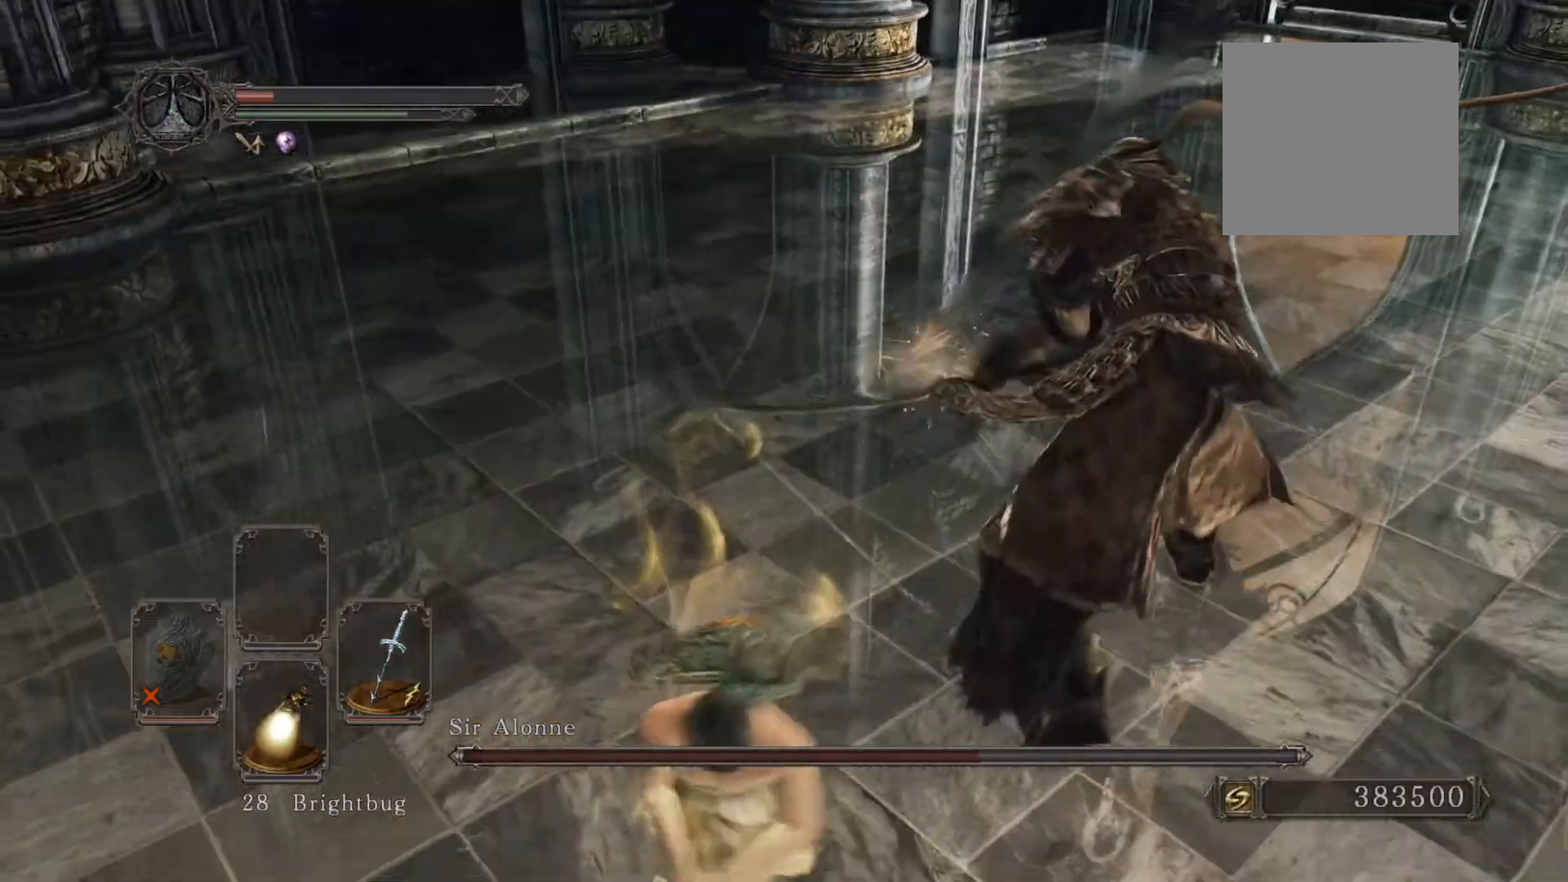
{"buttons": [], "left_stick": "up-left", "right_stick": "center", "events": [[120, "left_stick", "up-right"], [160, "R1", "down"], [180, "R3", "down"], [240, "left_stick", "up"], [300, "R3", "up"], [320, "R1", "up"], [420, "left_stick", "up-left"]]}
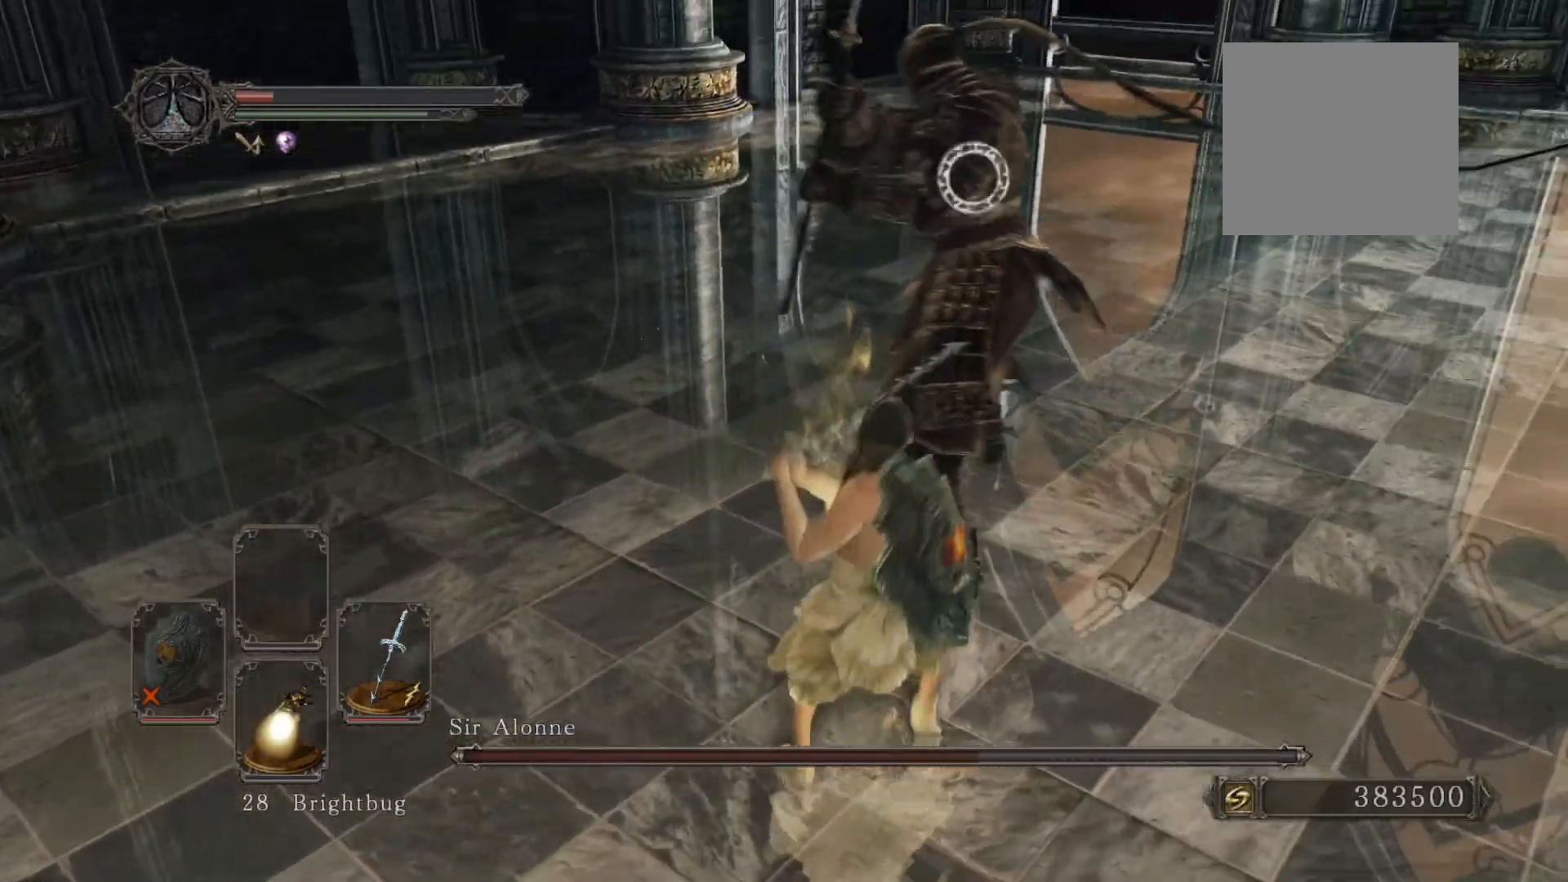
{"buttons": [], "left_stick": "up-left", "right_stick": "center", "events": [[260, "R3", "down"], [340, "R3", "up"]]}
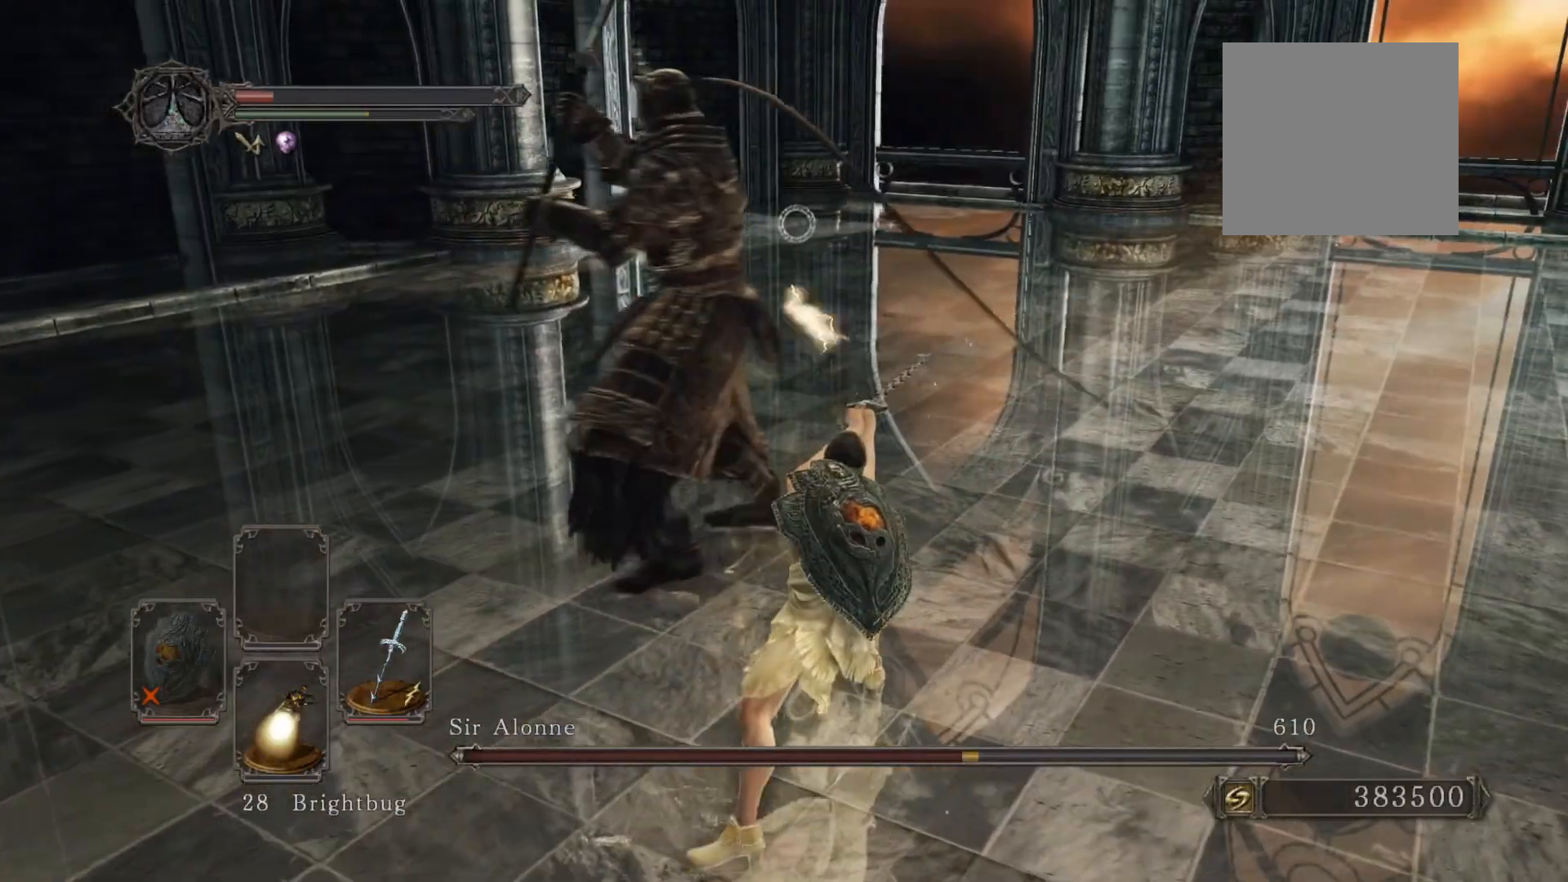
{"buttons": [], "left_stick": "up-right", "right_stick": "center", "events": [[200, "right_stick", "left"], [320, "left_stick", "up"], [320, "right_stick", "center"], [440, "left_stick", "up-right"]]}
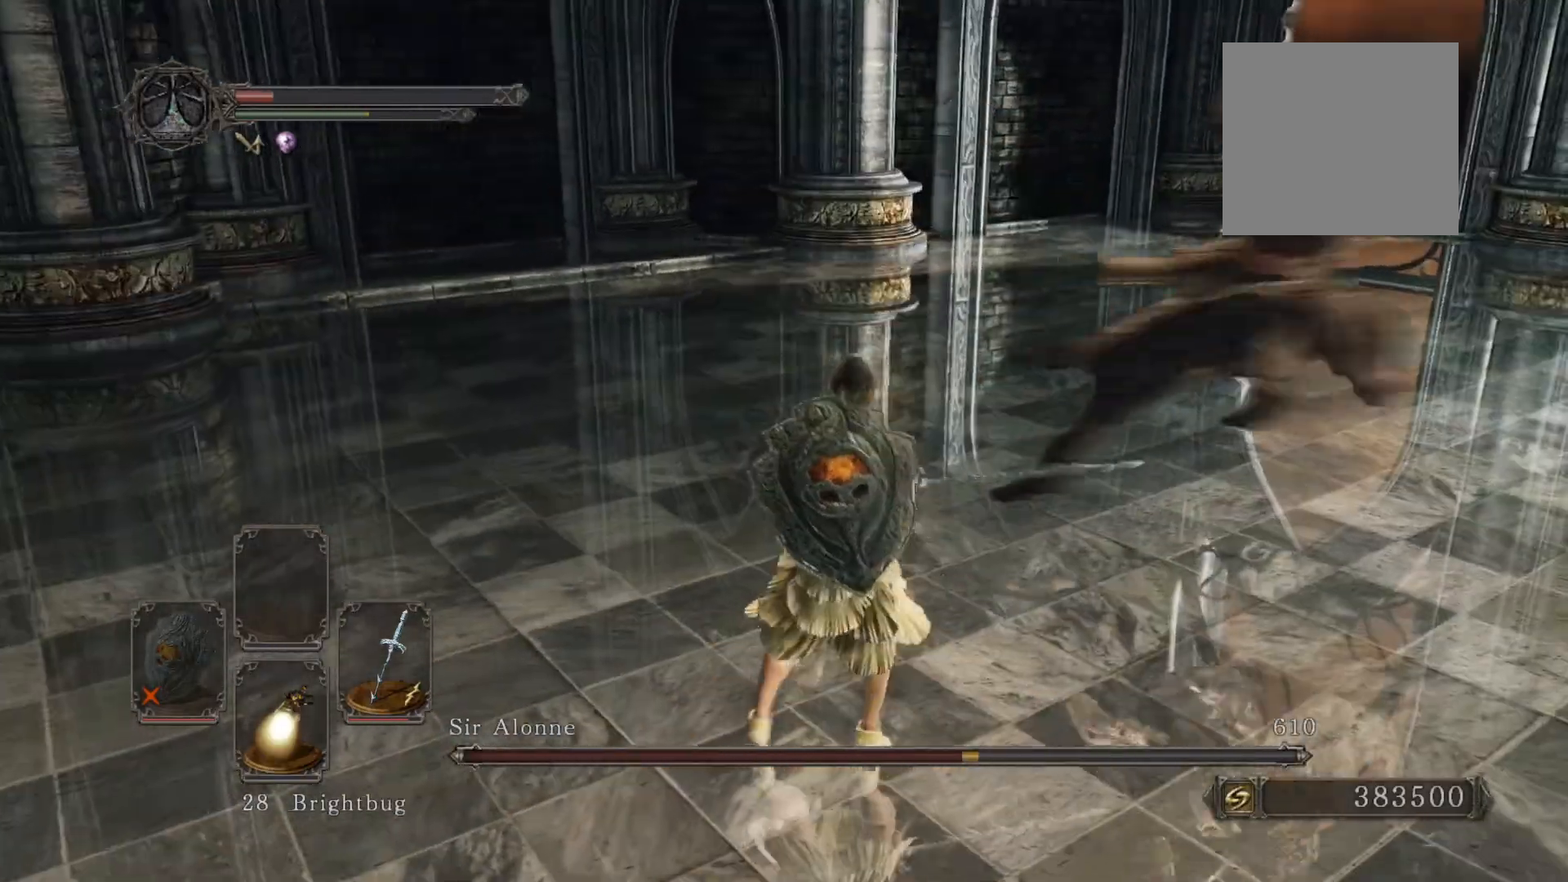
{"buttons": ["B"], "left_stick": "up-right", "right_stick": "center", "events": [[220, "B", "down"], [260, "right_stick", "right"], [380, "right_stick", "center"]]}
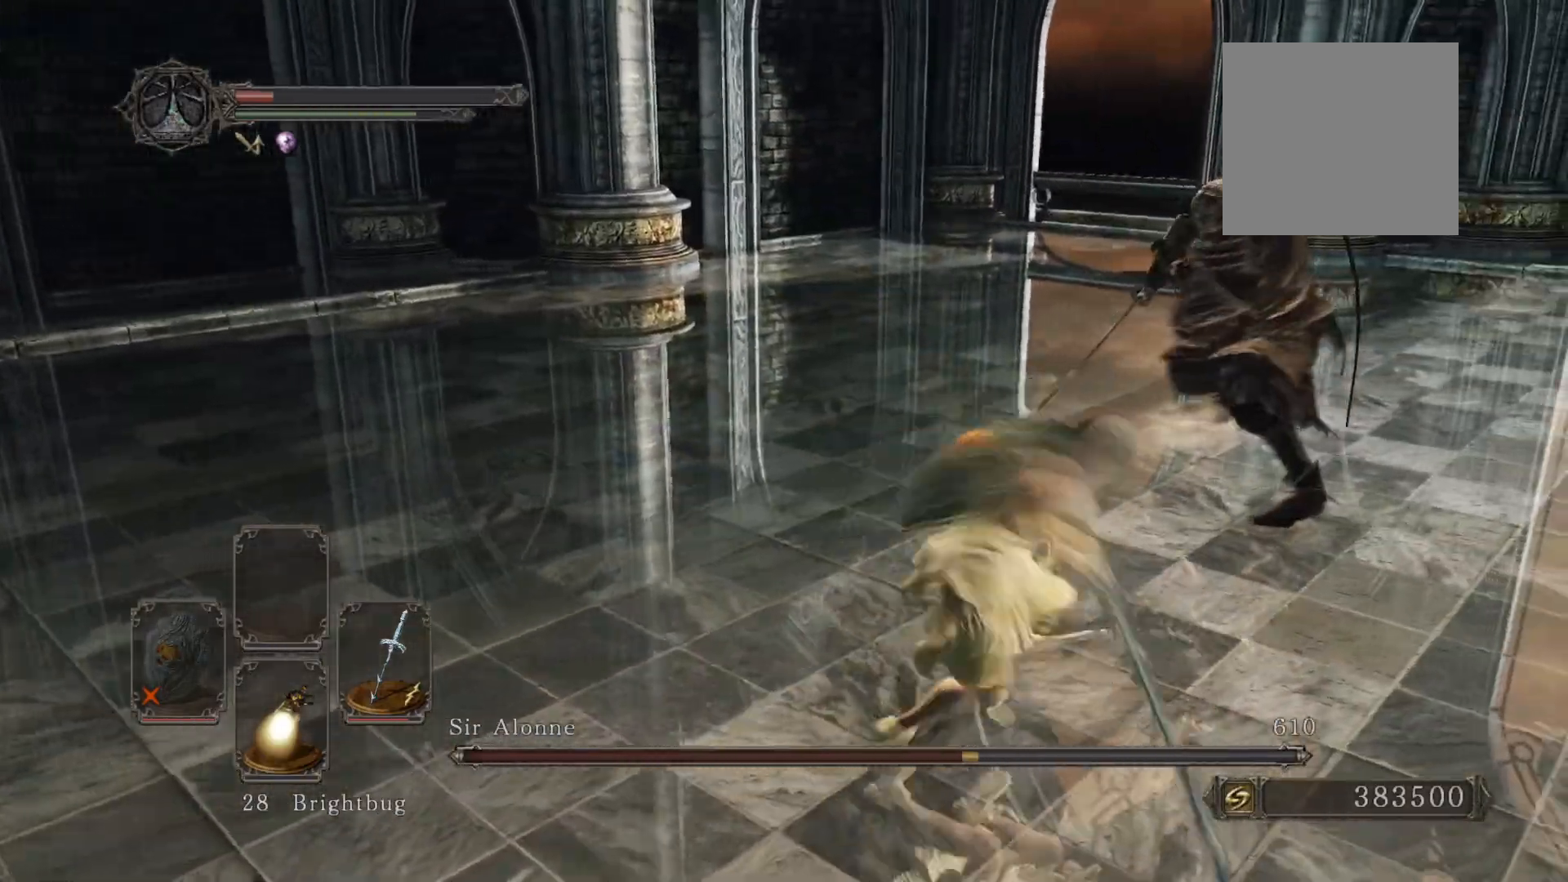
{"buttons": [], "left_stick": "up-right", "right_stick": "down-right", "events": [[320, "B", "up"], [400, "right_stick", "down-right"]]}
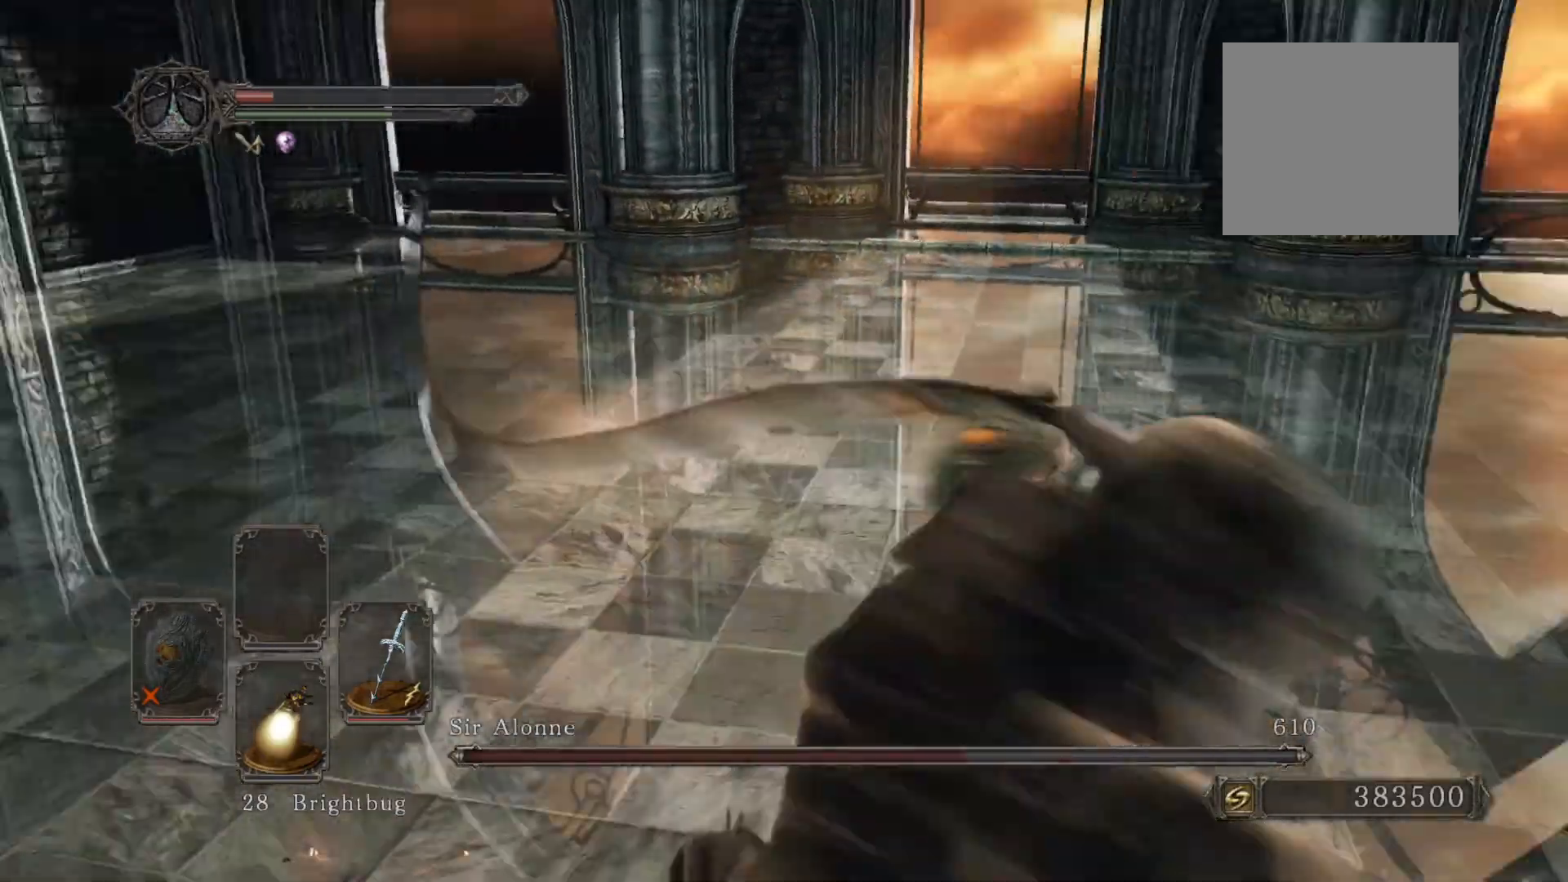
{"buttons": [], "left_stick": "right", "right_stick": "center", "events": [[100, "left_stick", "down-right"], [300, "left_stick", "right"], [320, "R1", "down"], [360, "R3", "down"], [420, "right_stick", "center"], [460, "R3", "up"], [500, "R1", "up"]]}
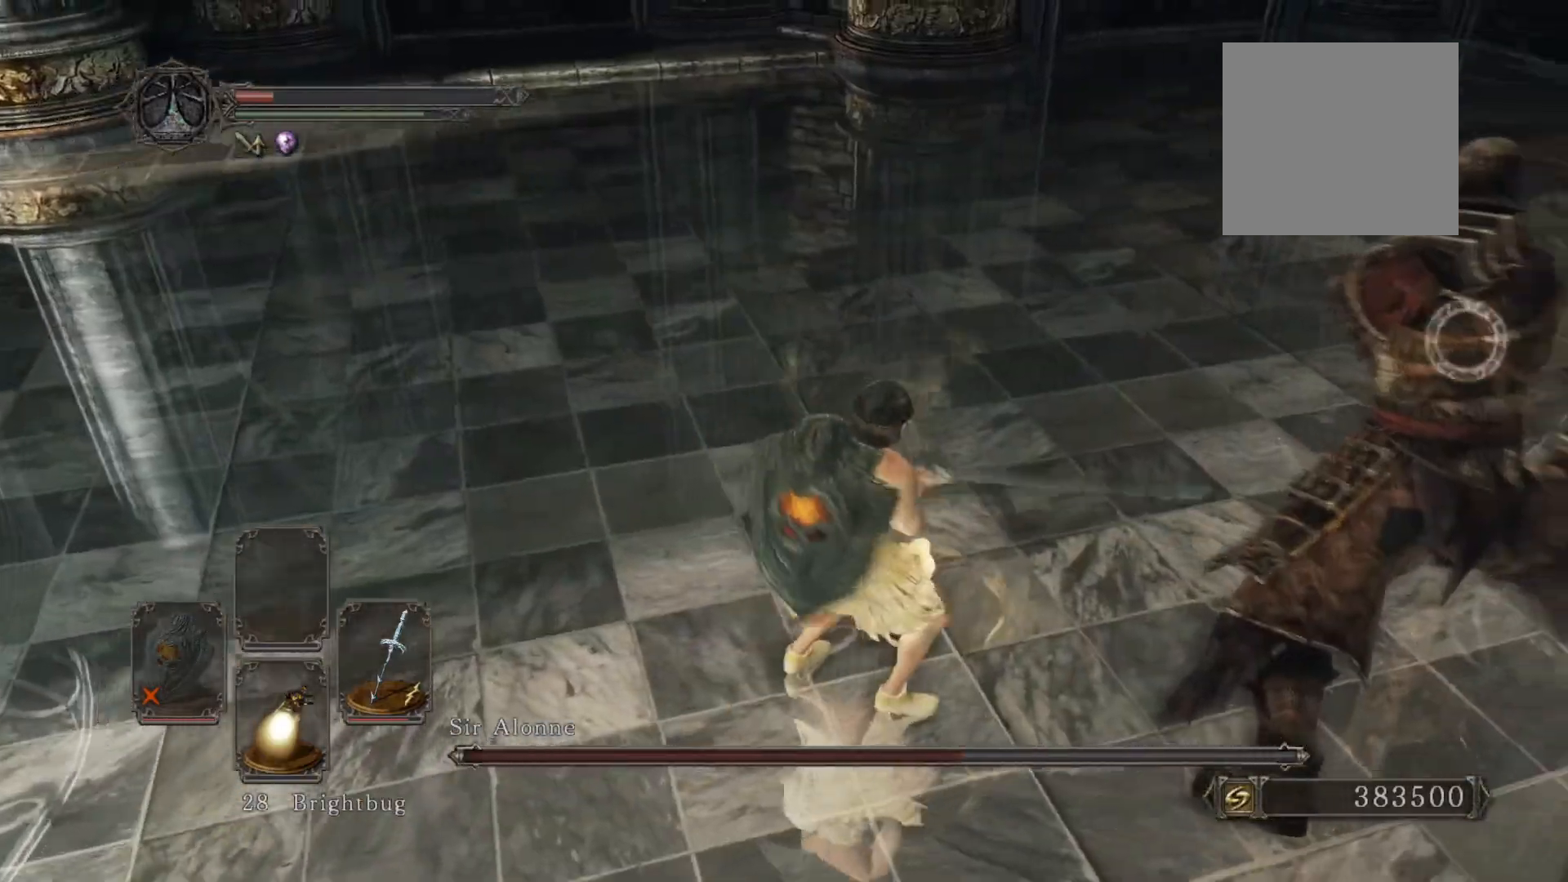
{"buttons": [], "left_stick": "up", "right_stick": "center", "events": [[220, "left_stick", "up-right"], [380, "R1", "down"], [440, "left_stick", "up"], [500, "R1", "up"]]}
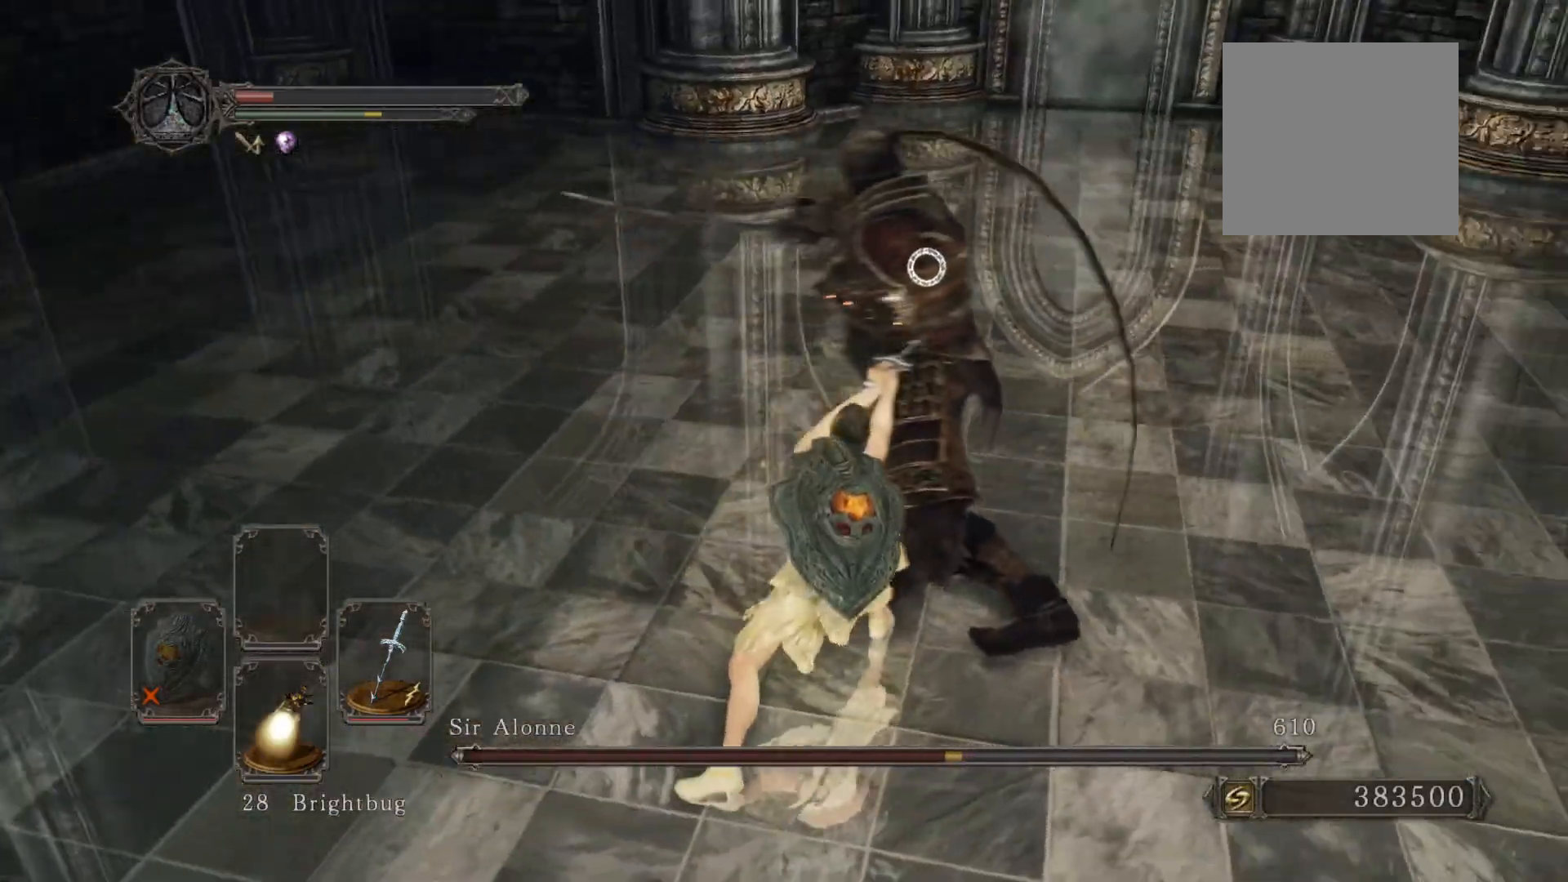
{"buttons": [], "left_stick": "up", "right_stick": "center", "events": []}
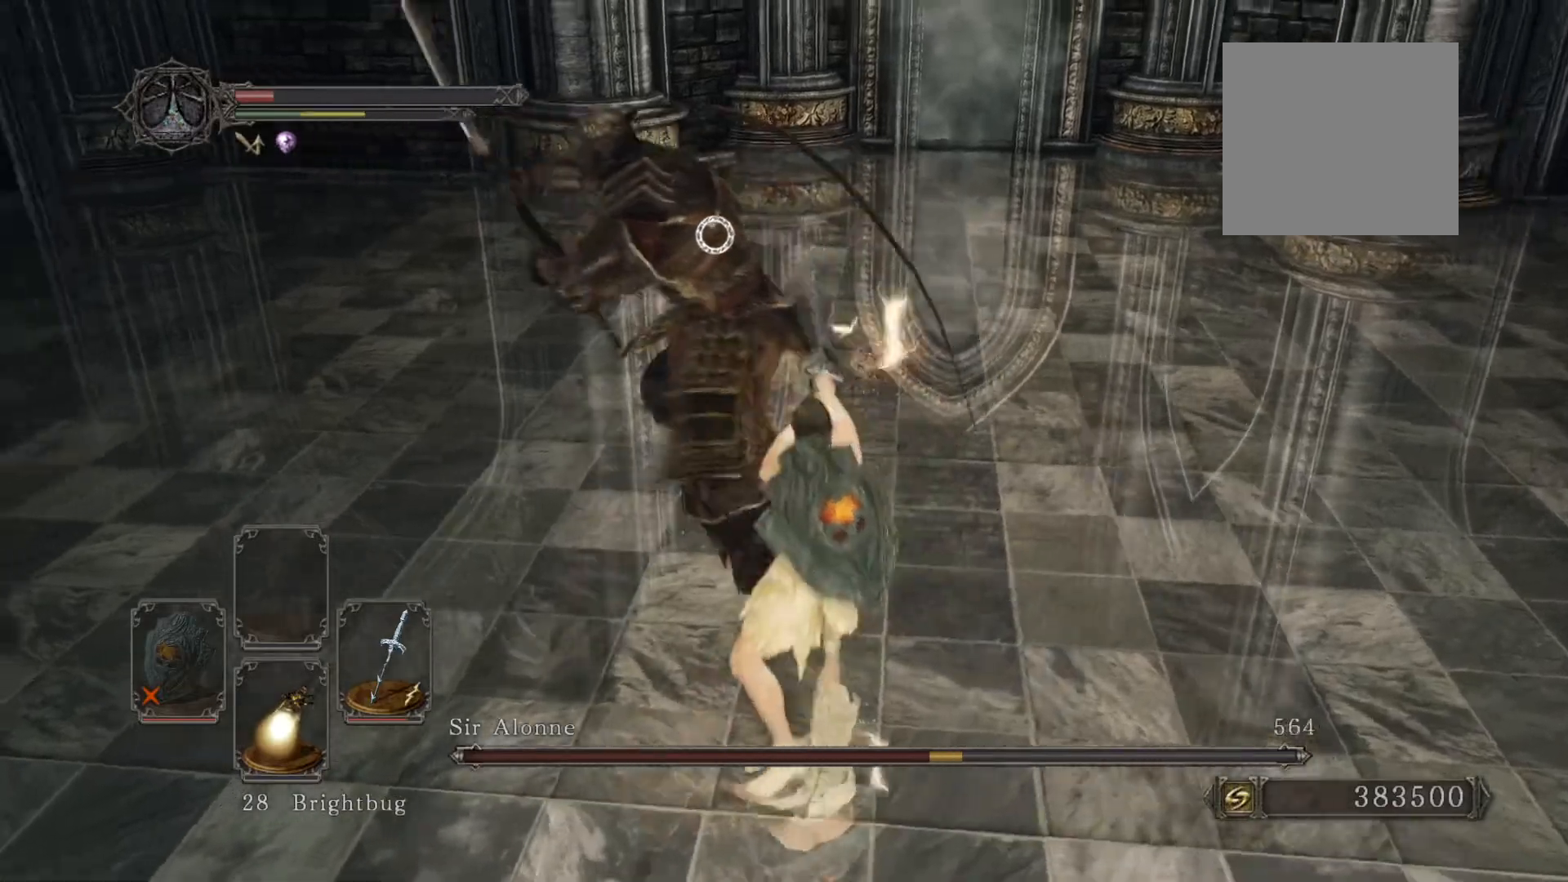
{"buttons": [], "left_stick": "up", "right_stick": "center", "events": [[20, "R3", "down"], [120, "R3", "up"]]}
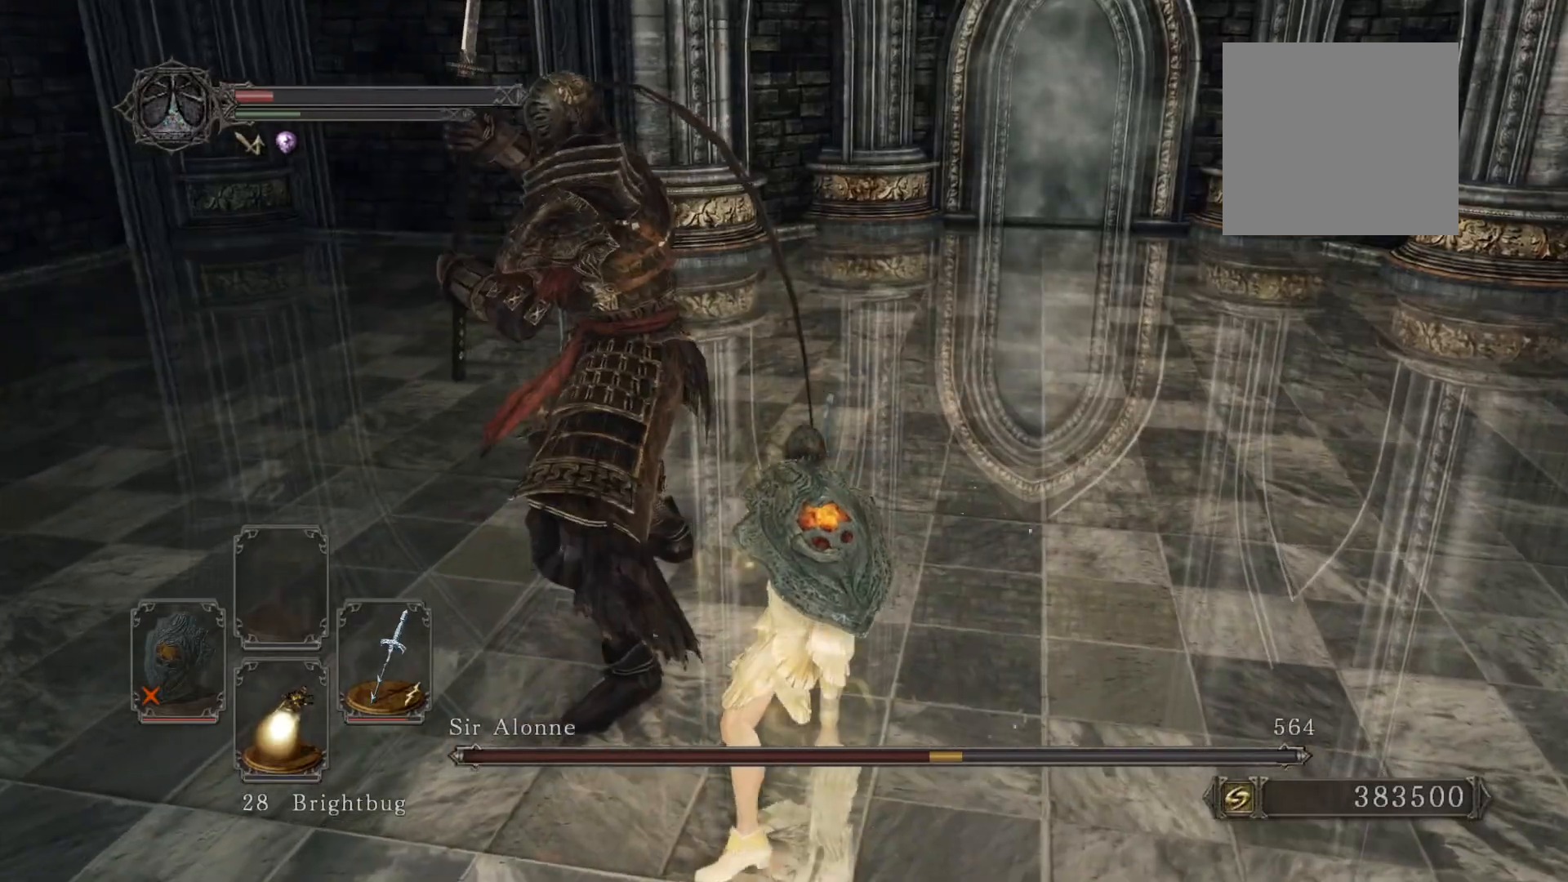
{"buttons": [], "left_stick": "up", "right_stick": "center", "events": [[20, "left_stick", "up-right"], [360, "left_stick", "up"]]}
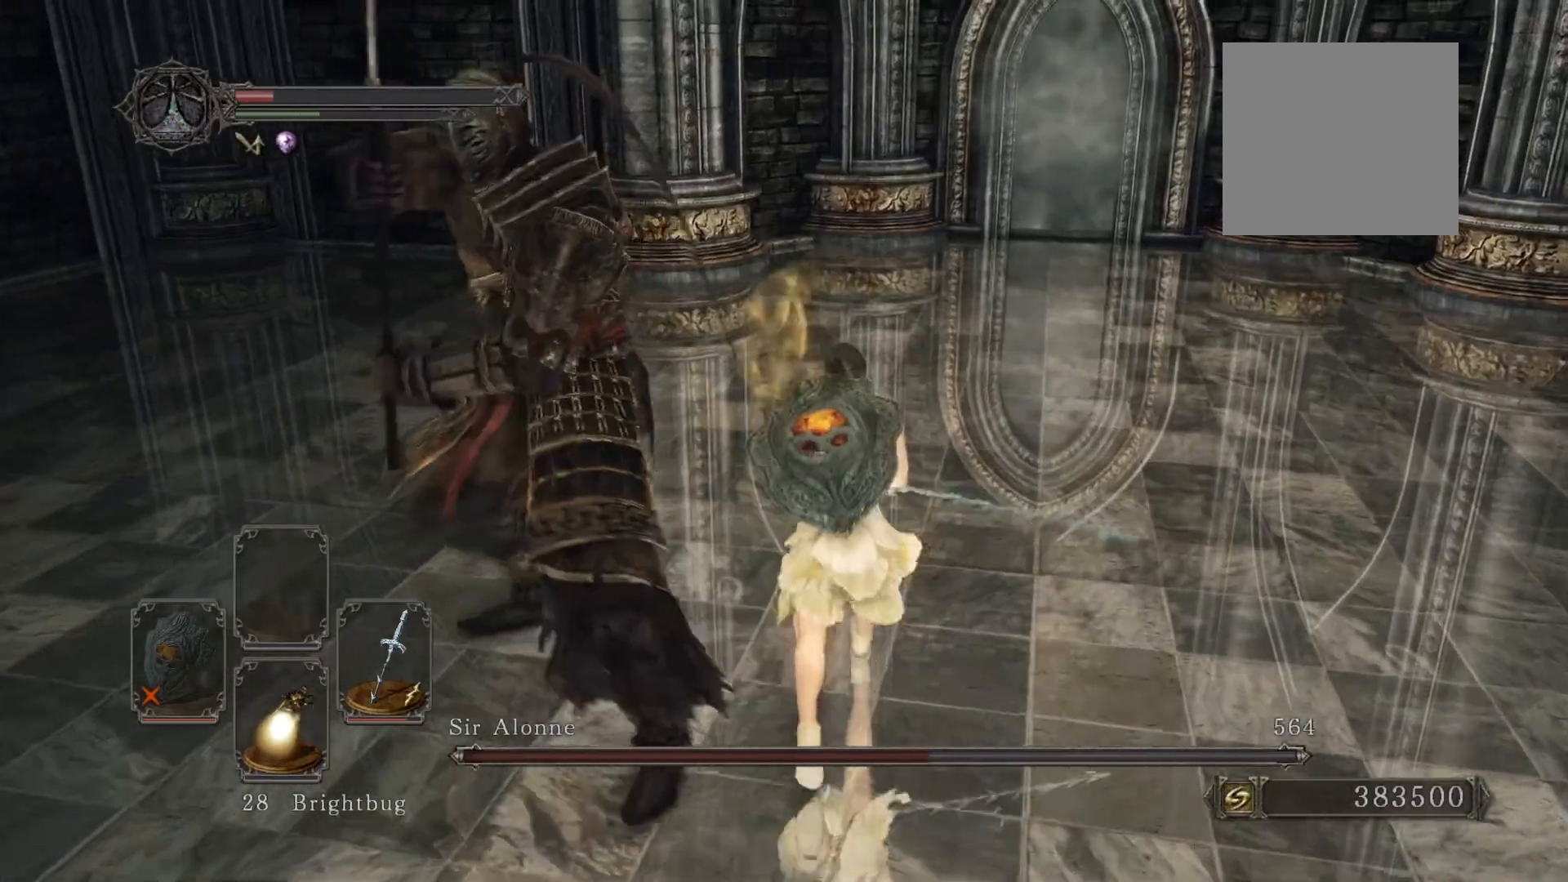
{"buttons": [], "left_stick": "down-left", "right_stick": "down-right", "events": [[120, "left_stick", "up-left"], [220, "right_stick", "right"], [320, "left_stick", "left"], [420, "left_stick", "down-left"], [420, "right_stick", "down-right"]]}
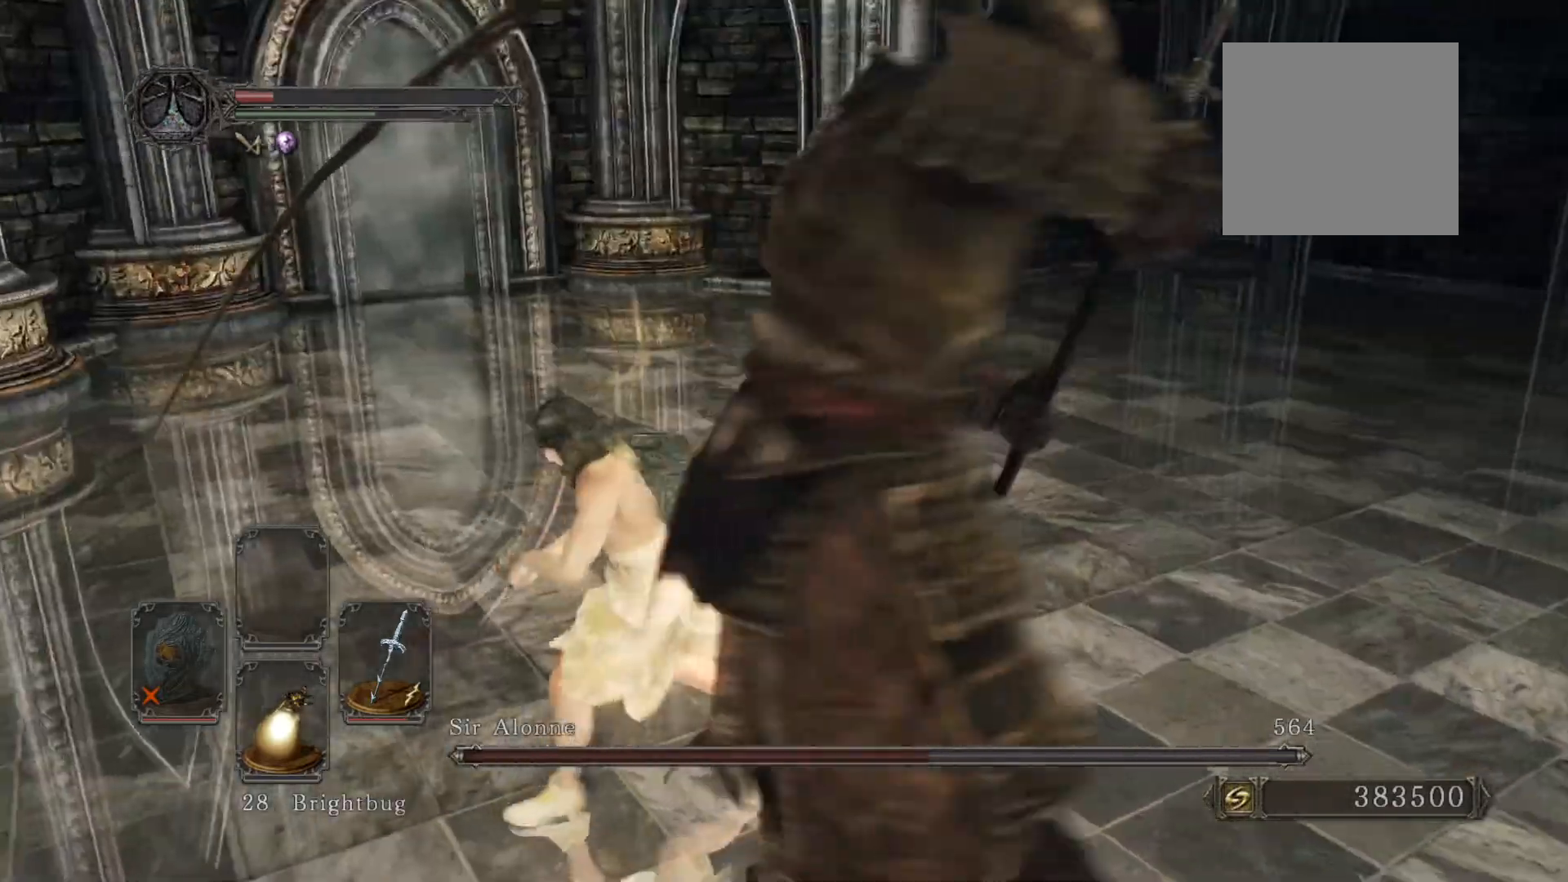
{"buttons": [], "left_stick": "down", "right_stick": "center", "events": [[20, "right_stick", "center"], [320, "left_stick", "down"]]}
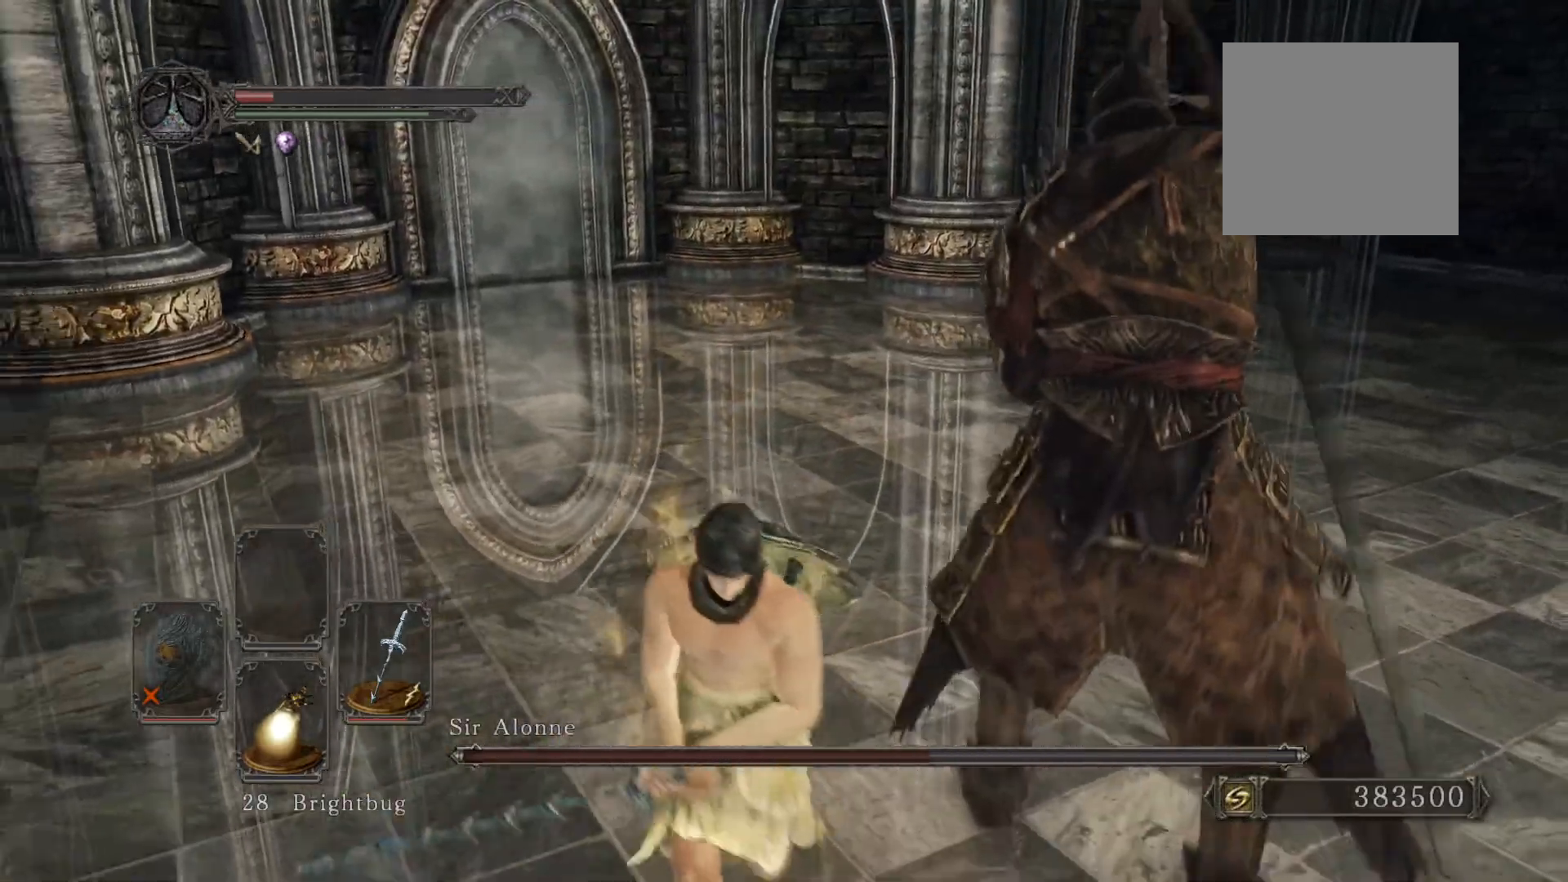
{"buttons": [], "left_stick": "down-right", "right_stick": "left", "events": [[20, "left_stick", "down-right"], [420, "right_stick", "left"]]}
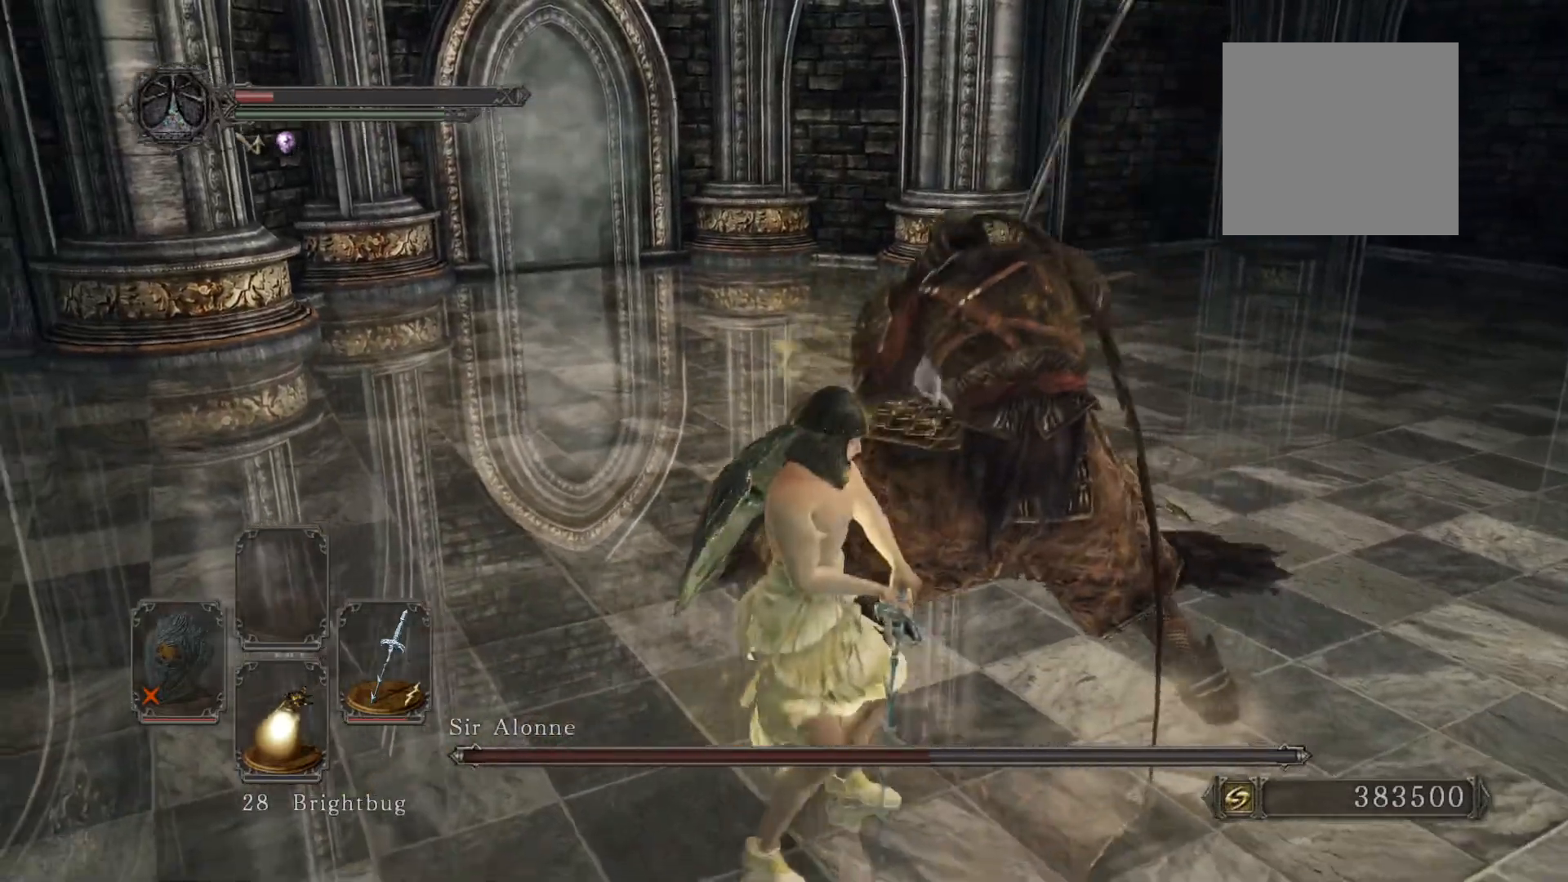
{"buttons": ["B"], "left_stick": "right", "right_stick": "left", "events": [[20, "right_stick", "center"], [220, "left_stick", "right"], [220, "right_stick", "left"], [500, "B", "down"]]}
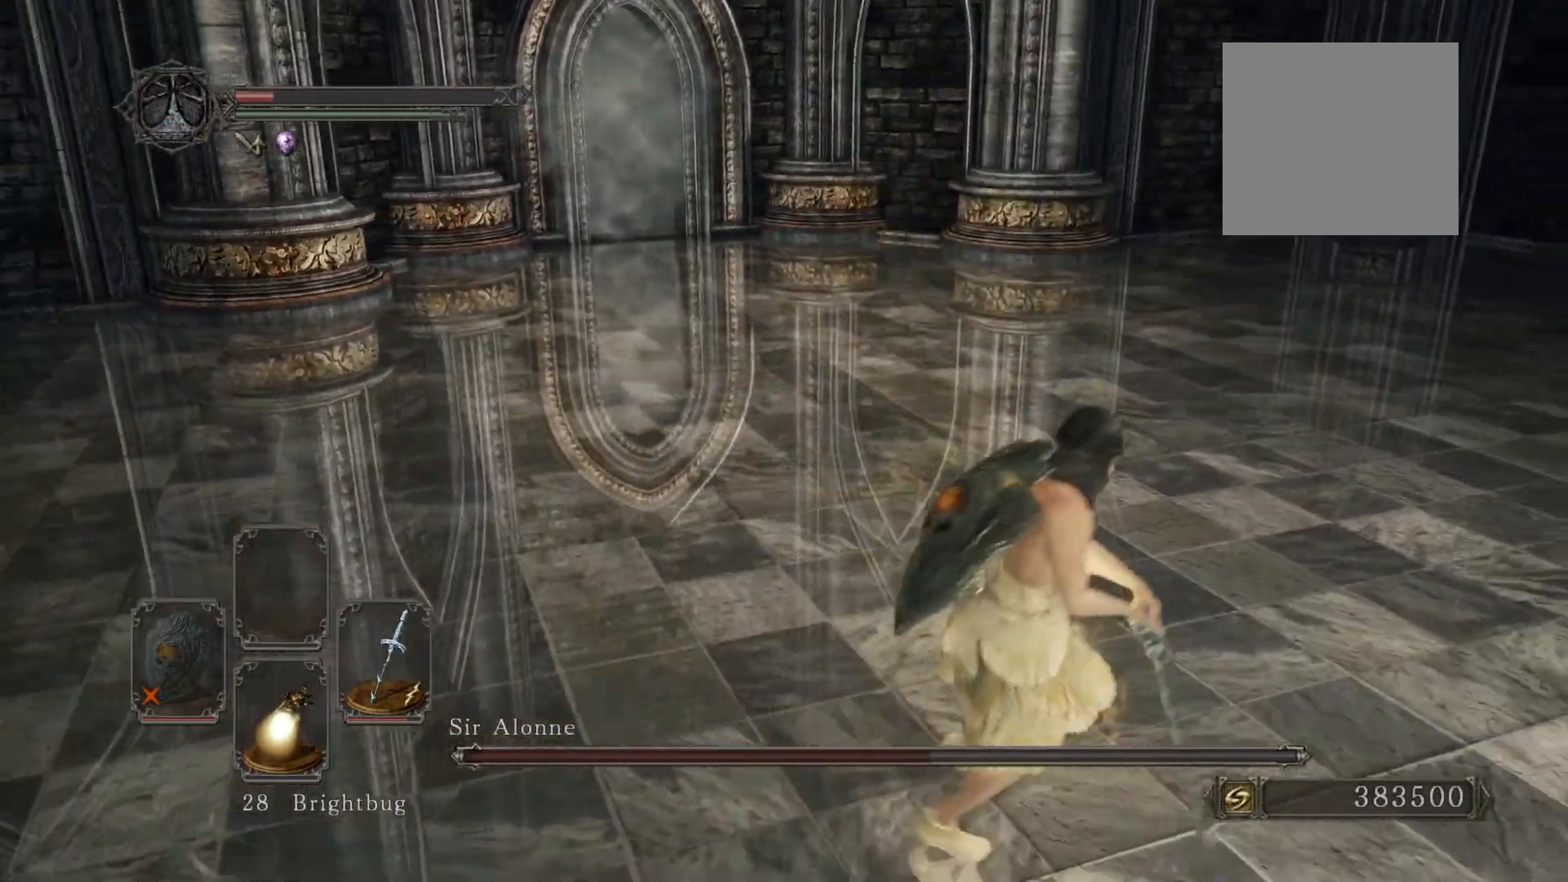
{"buttons": ["B"], "left_stick": "right", "right_stick": "left", "events": [[140, "right_stick", "center"], [280, "right_stick", "left"]]}
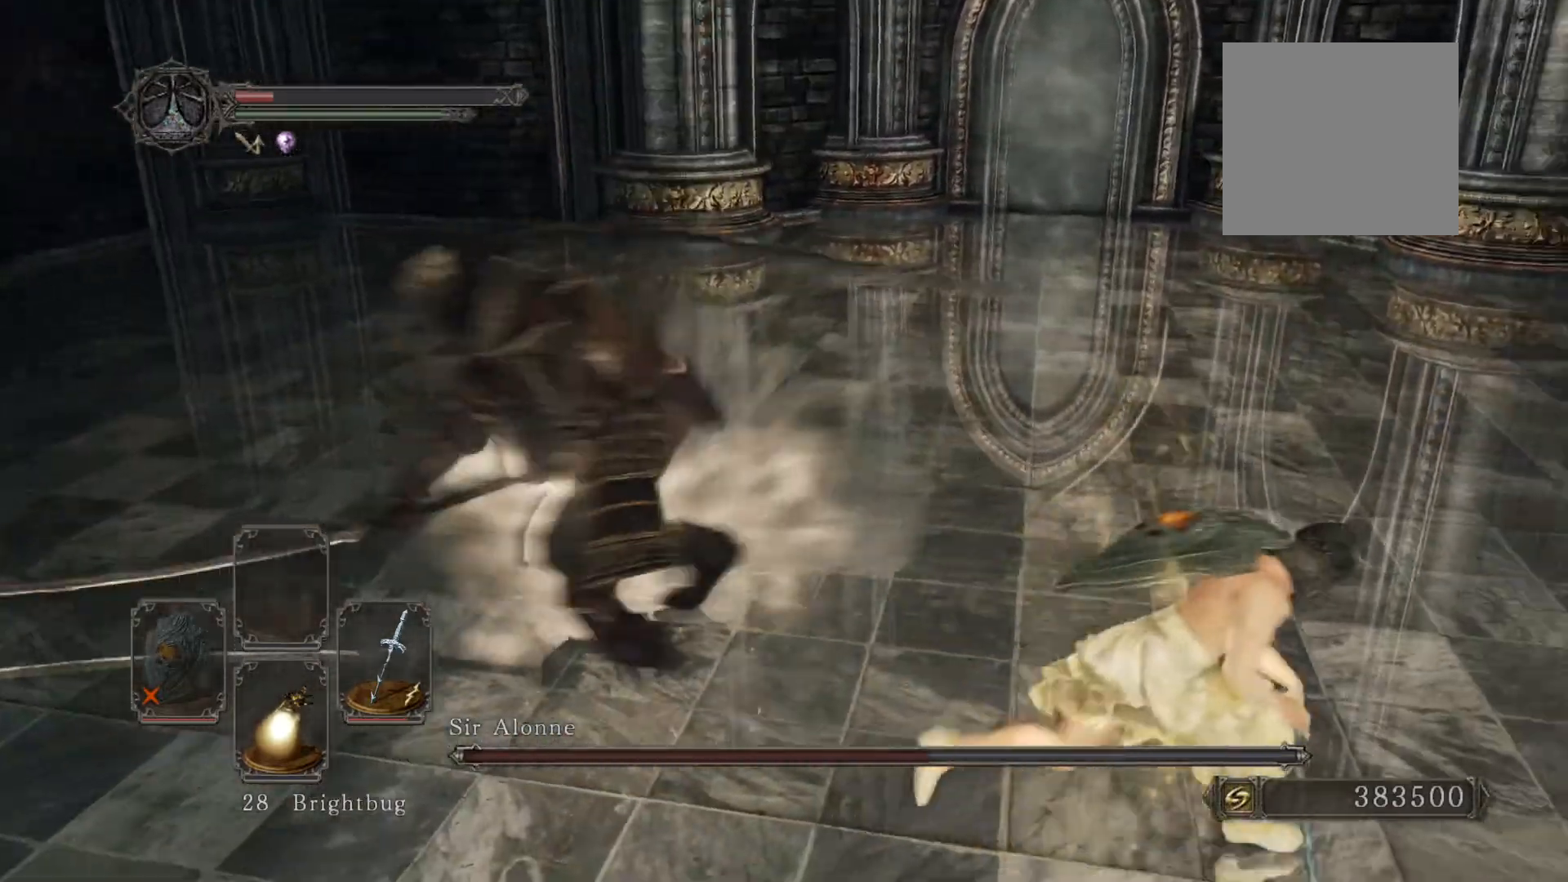
{"buttons": [], "left_stick": "up-left", "right_stick": "center", "events": [[60, "B", "up"], [280, "left_stick", "up"], [420, "right_stick", "center"], [480, "left_stick", "up-left"]]}
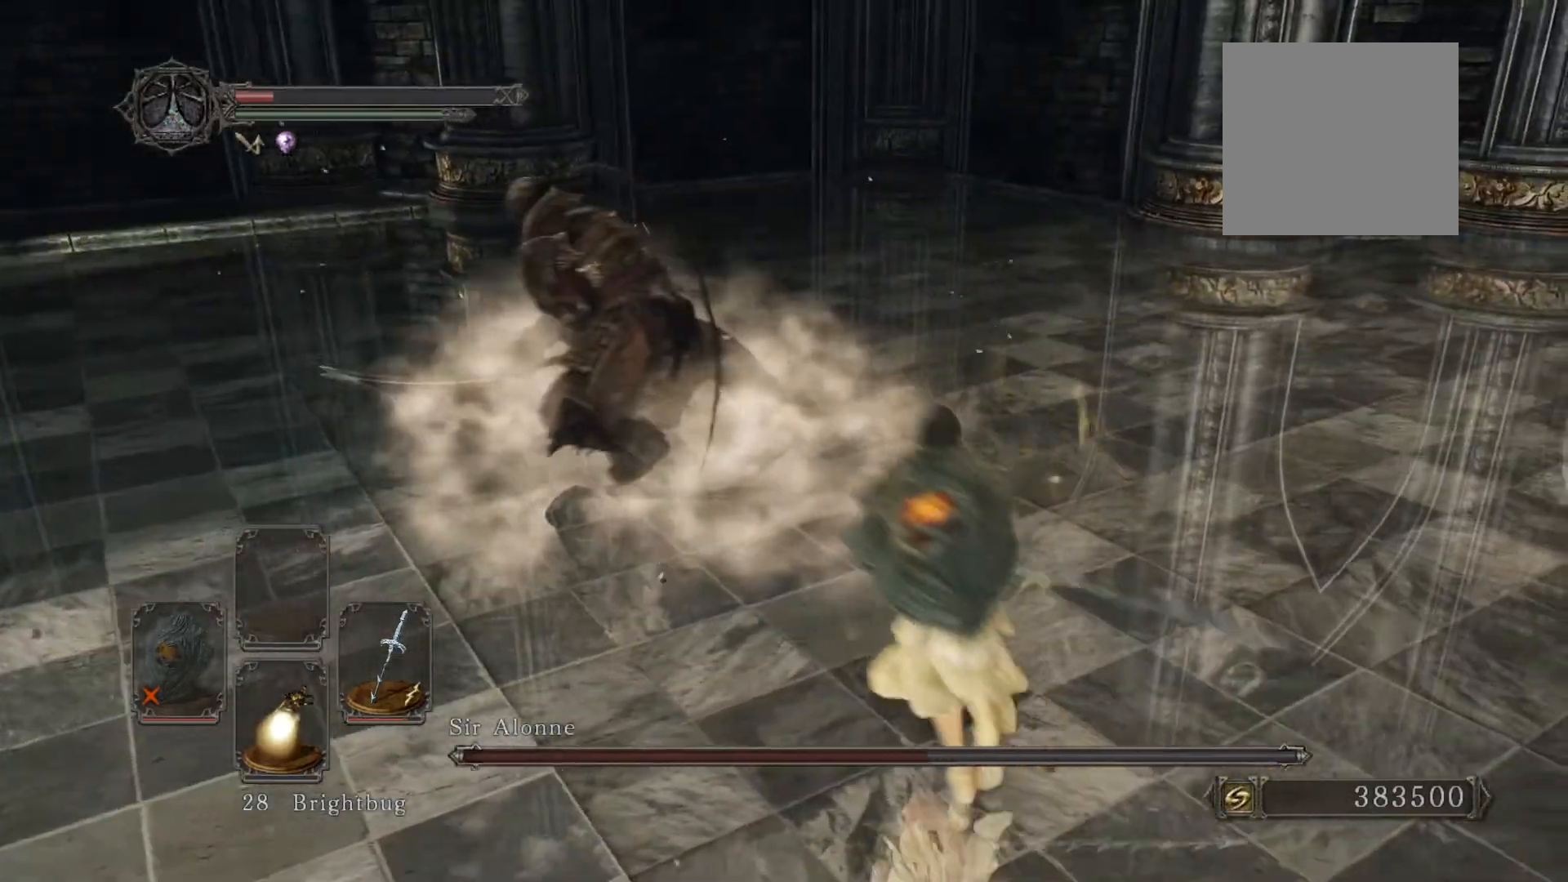
{"buttons": [], "left_stick": "up-left", "right_stick": "center", "events": [[120, "R1", "down"], [140, "R3", "down"], [300, "R1", "up"], [320, "R3", "up"]]}
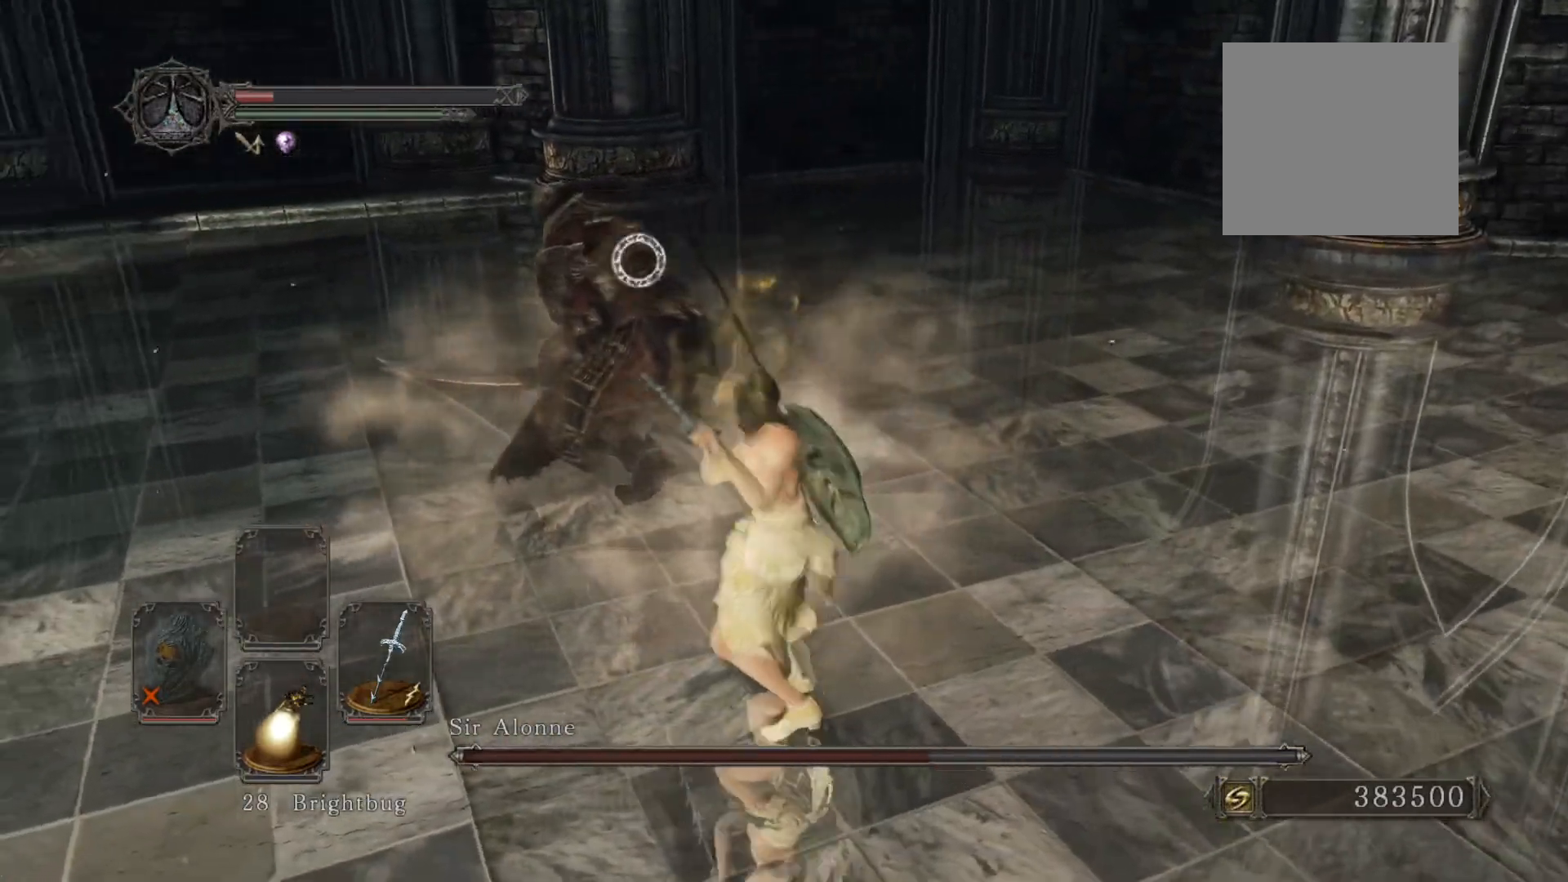
{"buttons": [], "left_stick": "up", "right_stick": "center", "events": [[180, "left_stick", "up"], [260, "R1", "down"], [380, "R1", "up"]]}
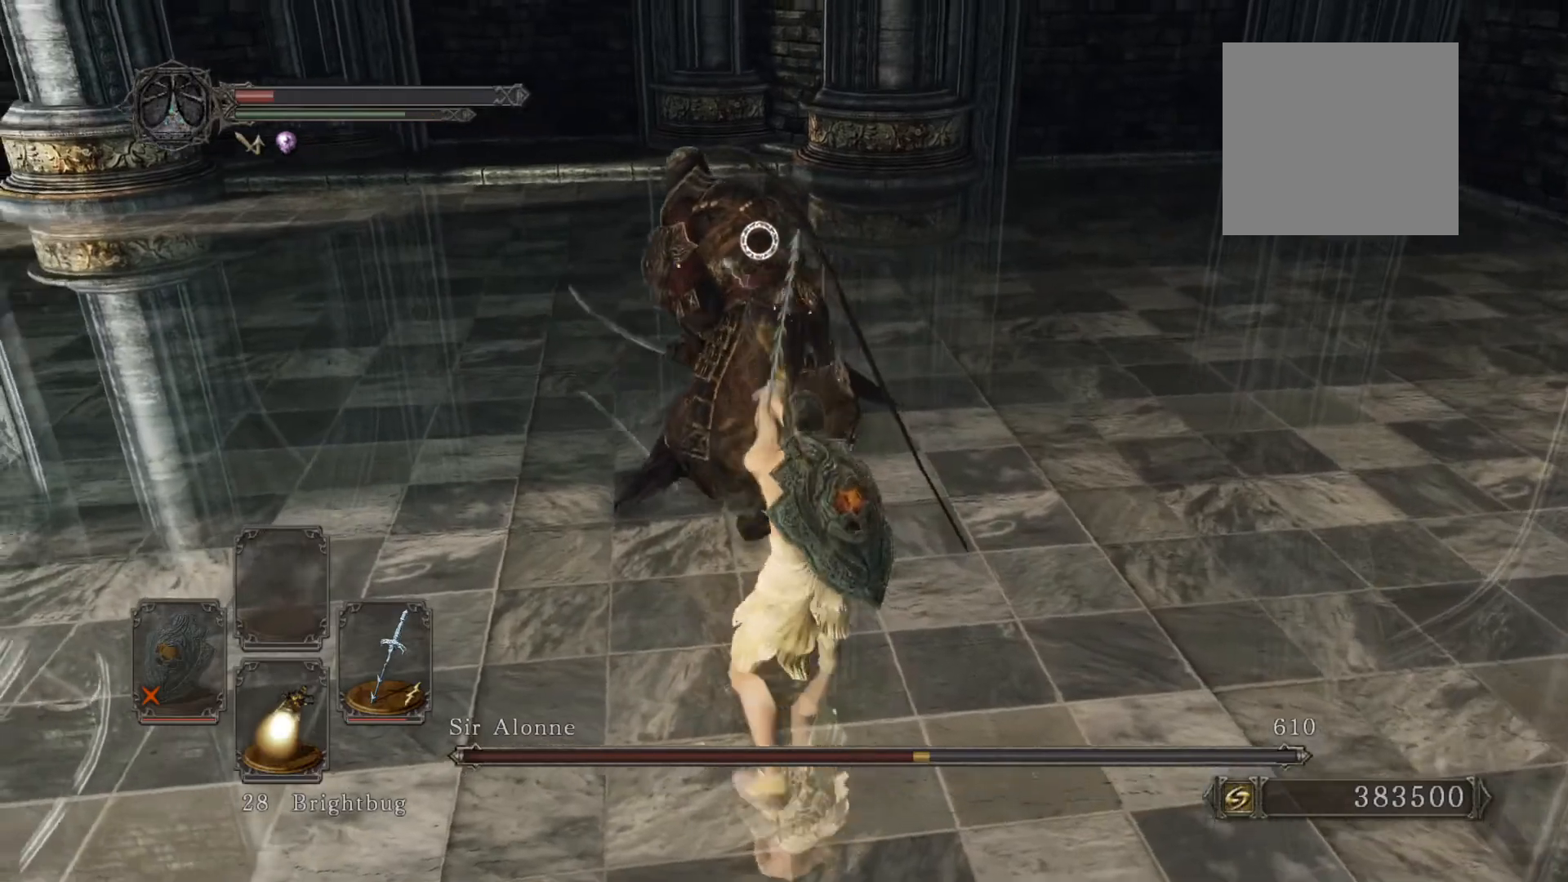
{"buttons": [], "left_stick": "up-right", "right_stick": "center", "events": [[300, "R3", "down"], [300, "left_stick", "up-right"], [400, "R3", "up"]]}